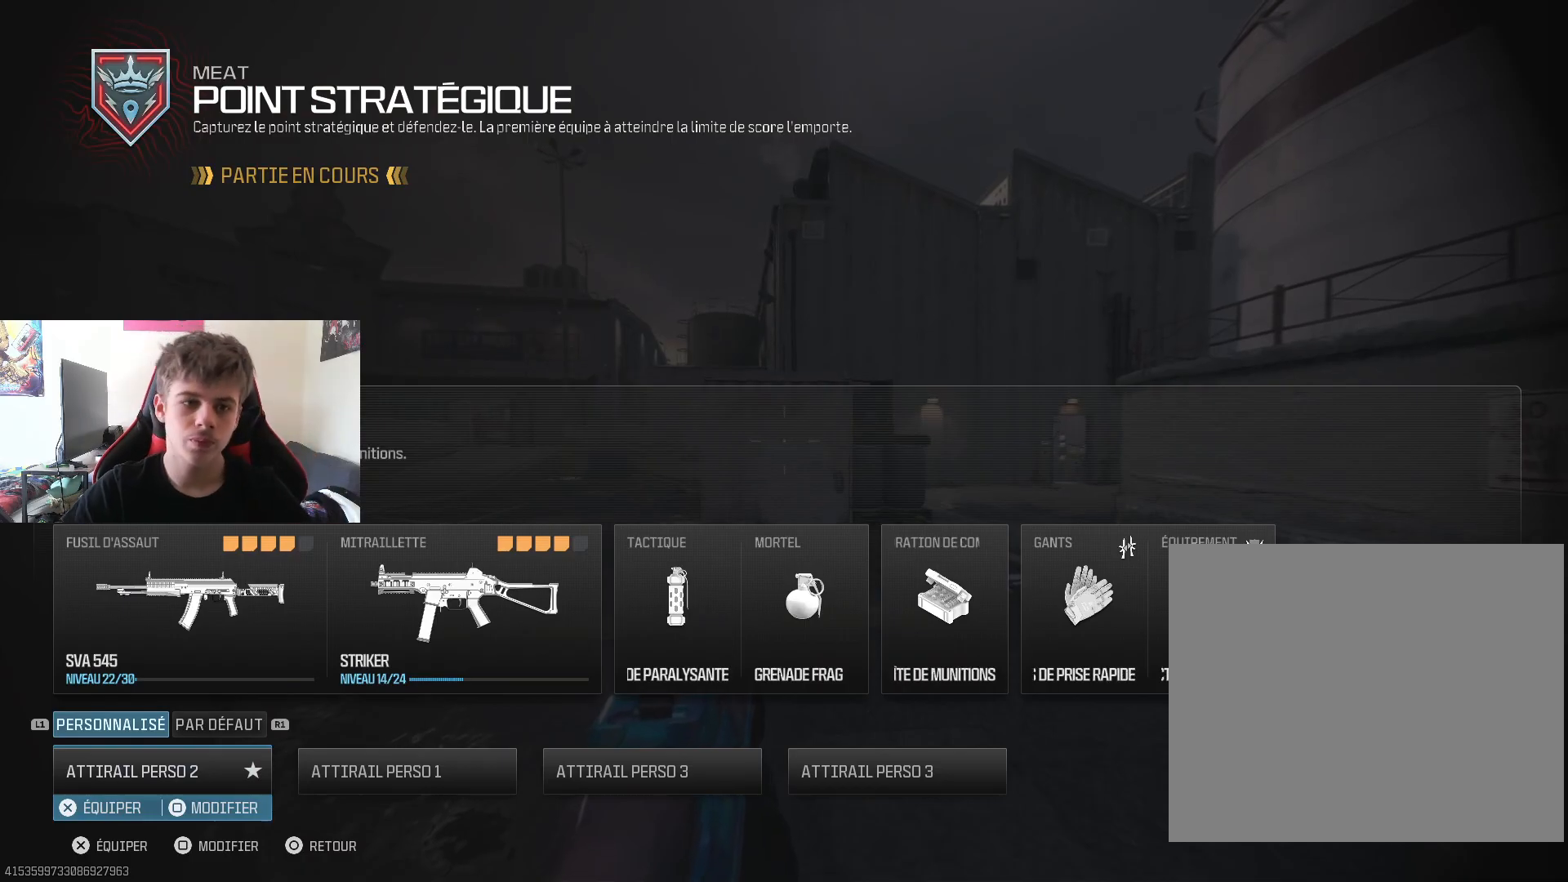
Gameplay with a controller (PlayStation layout); each line is a JSON object with the inputs held at the frame after it. "events" lists button and stick changes between this image and that frame as [ms after this image, input, new state], when the widget could be followed in between.
{"buttons": [], "left_stick": "up", "right_stick": "center", "events": [[217, "CROSS", "down"], [317, "CROSS", "up"], [484, "left_stick", "up"]]}
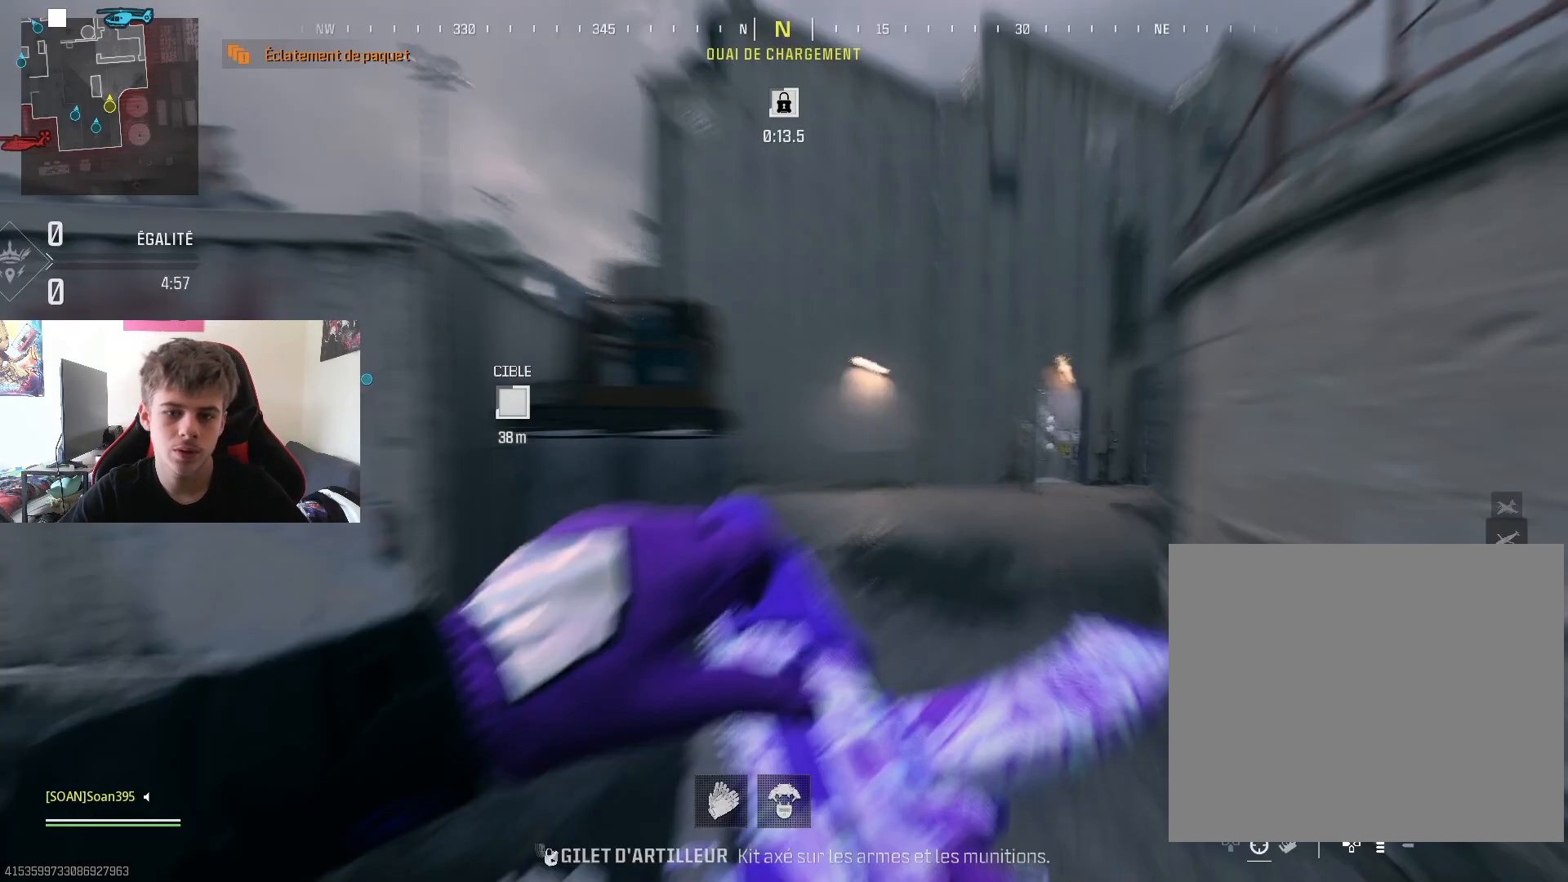
{"buttons": [], "left_stick": "up", "right_stick": "center", "events": [[17, "left_stick", "center"], [384, "left_stick", "up"], [384, "right_stick", "down"], [484, "right_stick", "center"]]}
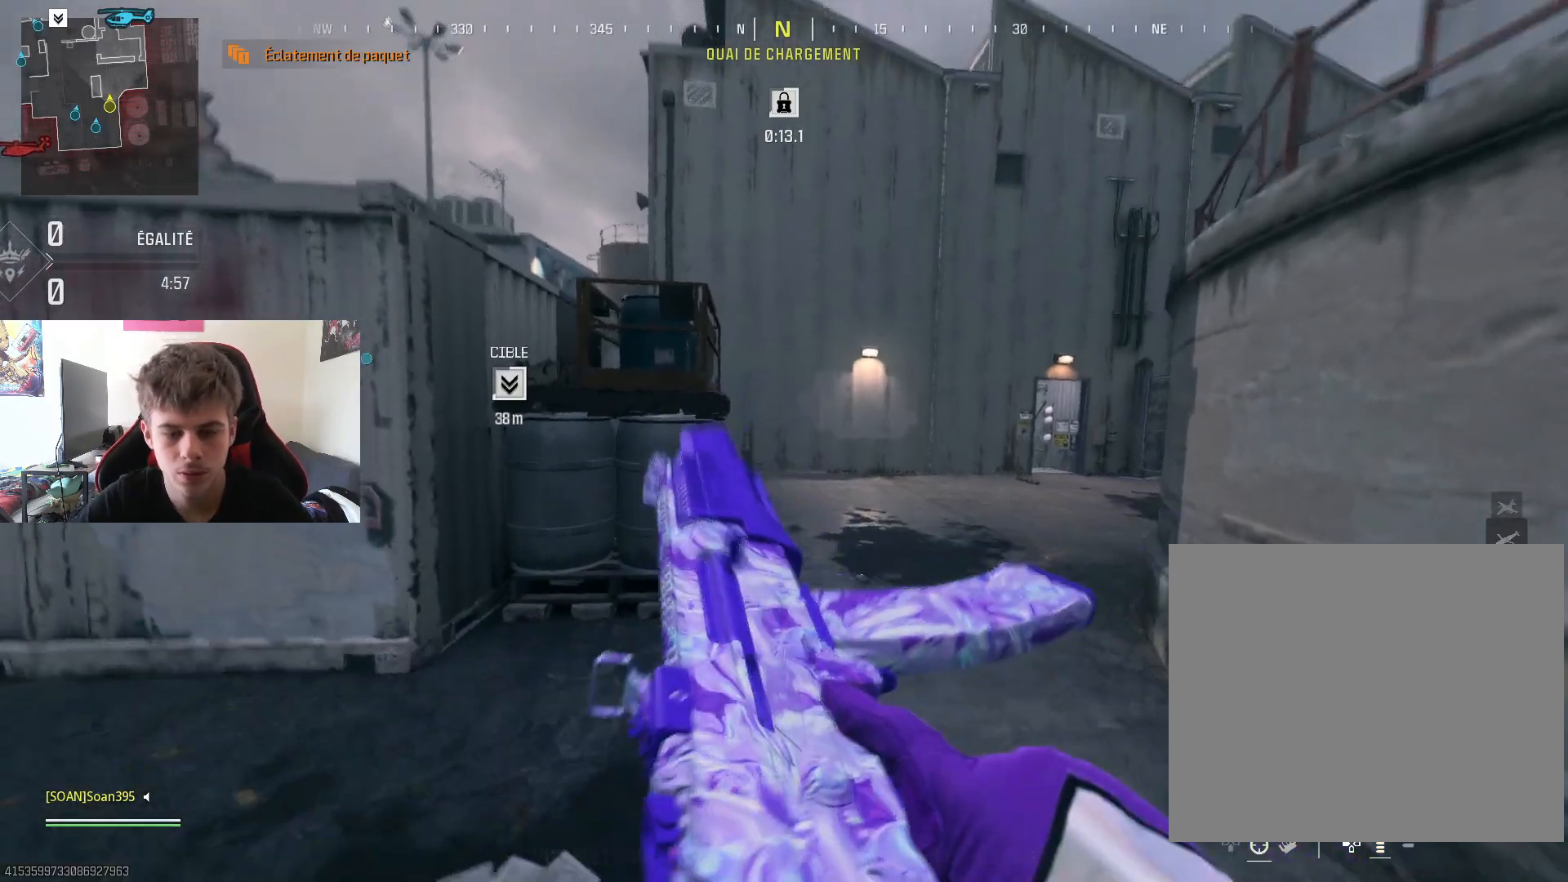
{"buttons": ["L3"], "left_stick": "up", "right_stick": "center", "events": [[50, "left_stick", "up-right"], [184, "right_stick", "right"], [234, "L3", "down"], [351, "right_stick", "center"], [367, "L3", "up"], [367, "left_stick", "up"], [468, "L3", "down"]]}
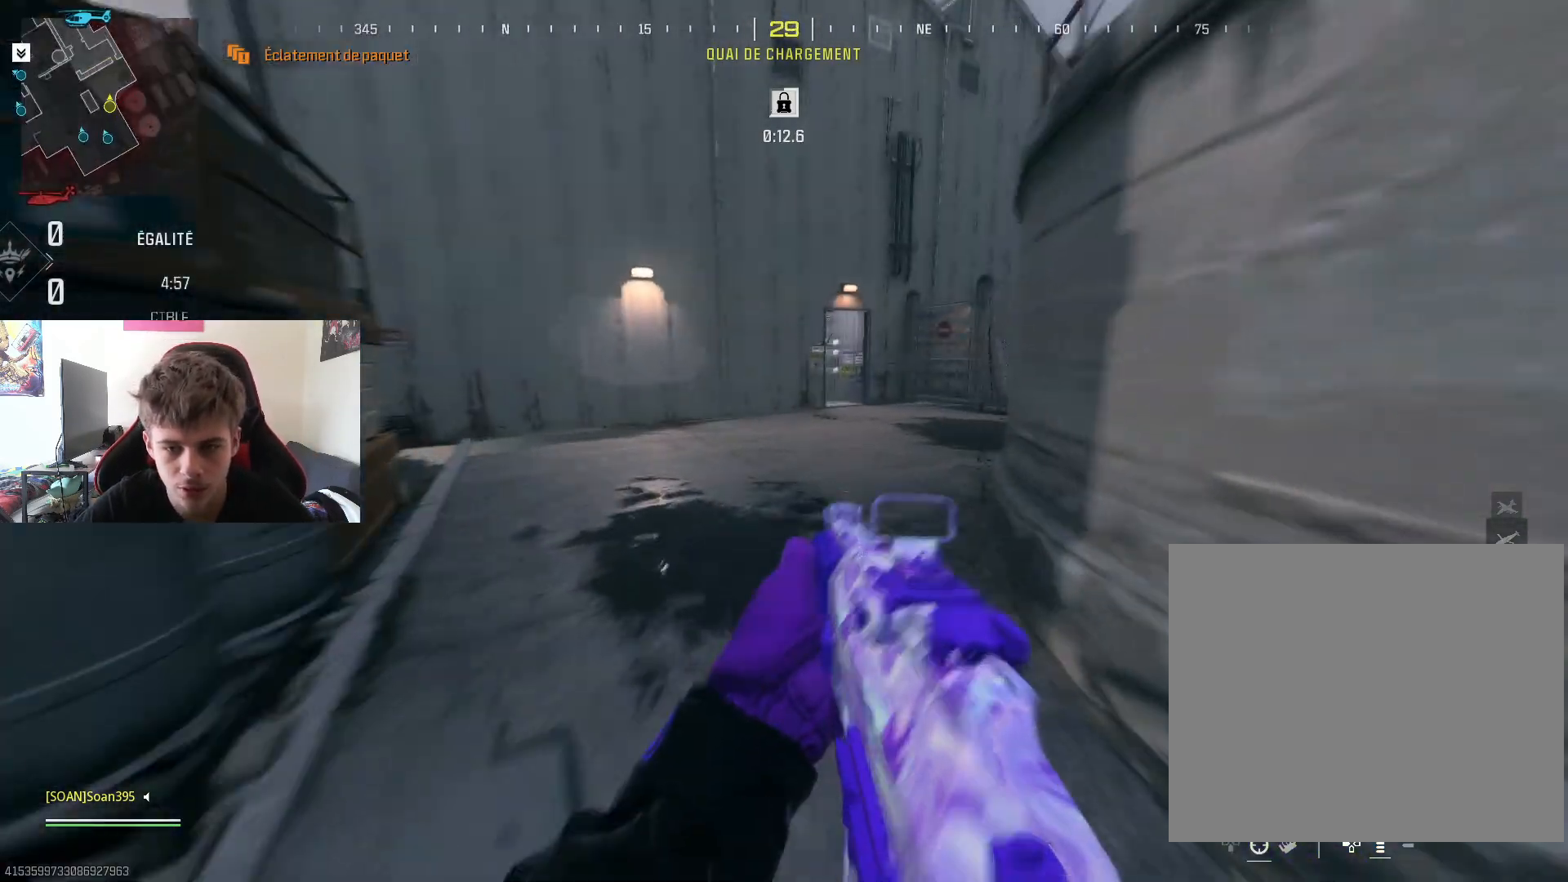
{"buttons": [], "left_stick": "up", "right_stick": "center", "events": [[100, "L3", "up"], [100, "right_stick", "right"], [200, "L3", "down"], [233, "right_stick", "center"], [317, "L3", "up"]]}
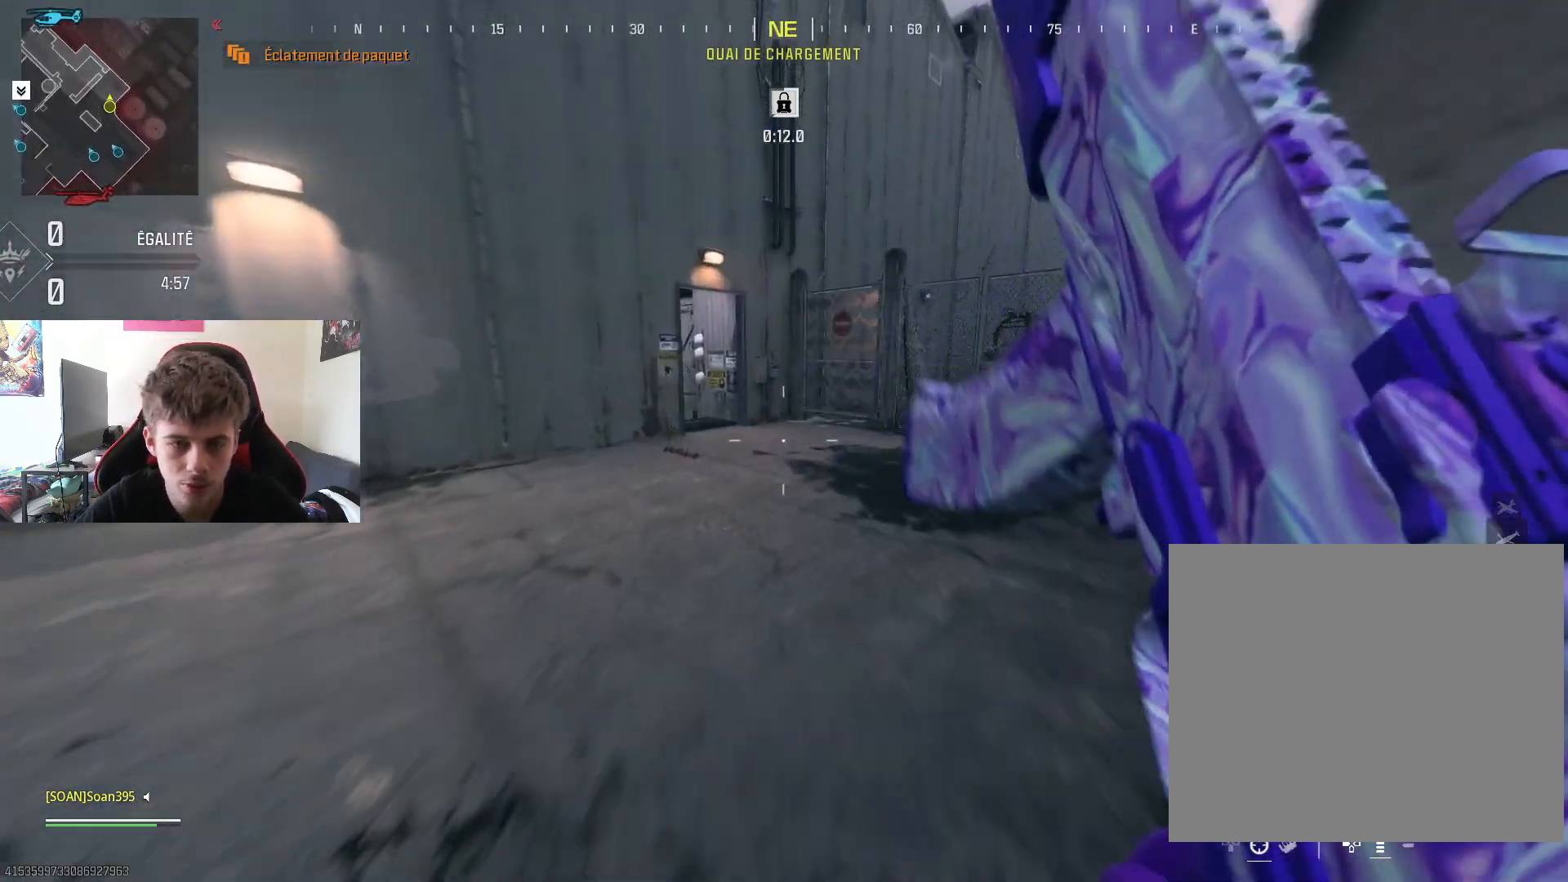
{"buttons": [], "left_stick": "up", "right_stick": "center", "events": [[67, "R3", "down"], [167, "right_stick", "left"], [184, "R3", "up"], [267, "right_stick", "center"]]}
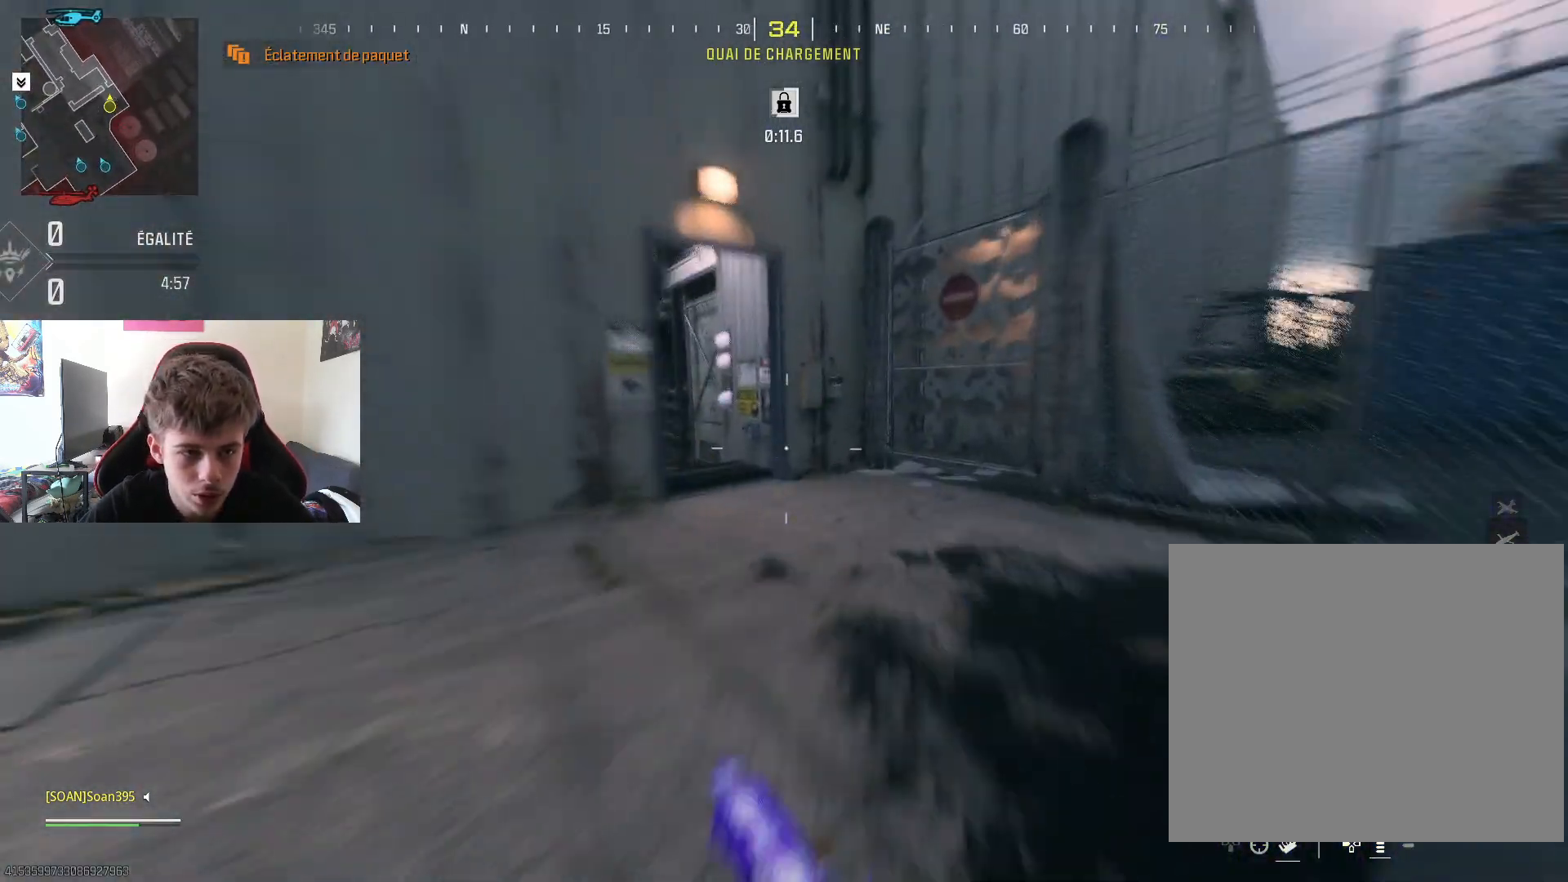
{"buttons": [], "left_stick": "up-left", "right_stick": "left", "events": [[33, "right_stick", "left"], [183, "L3", "down"], [183, "right_stick", "center"], [300, "right_stick", "left"], [317, "L3", "up"], [317, "left_stick", "up-left"]]}
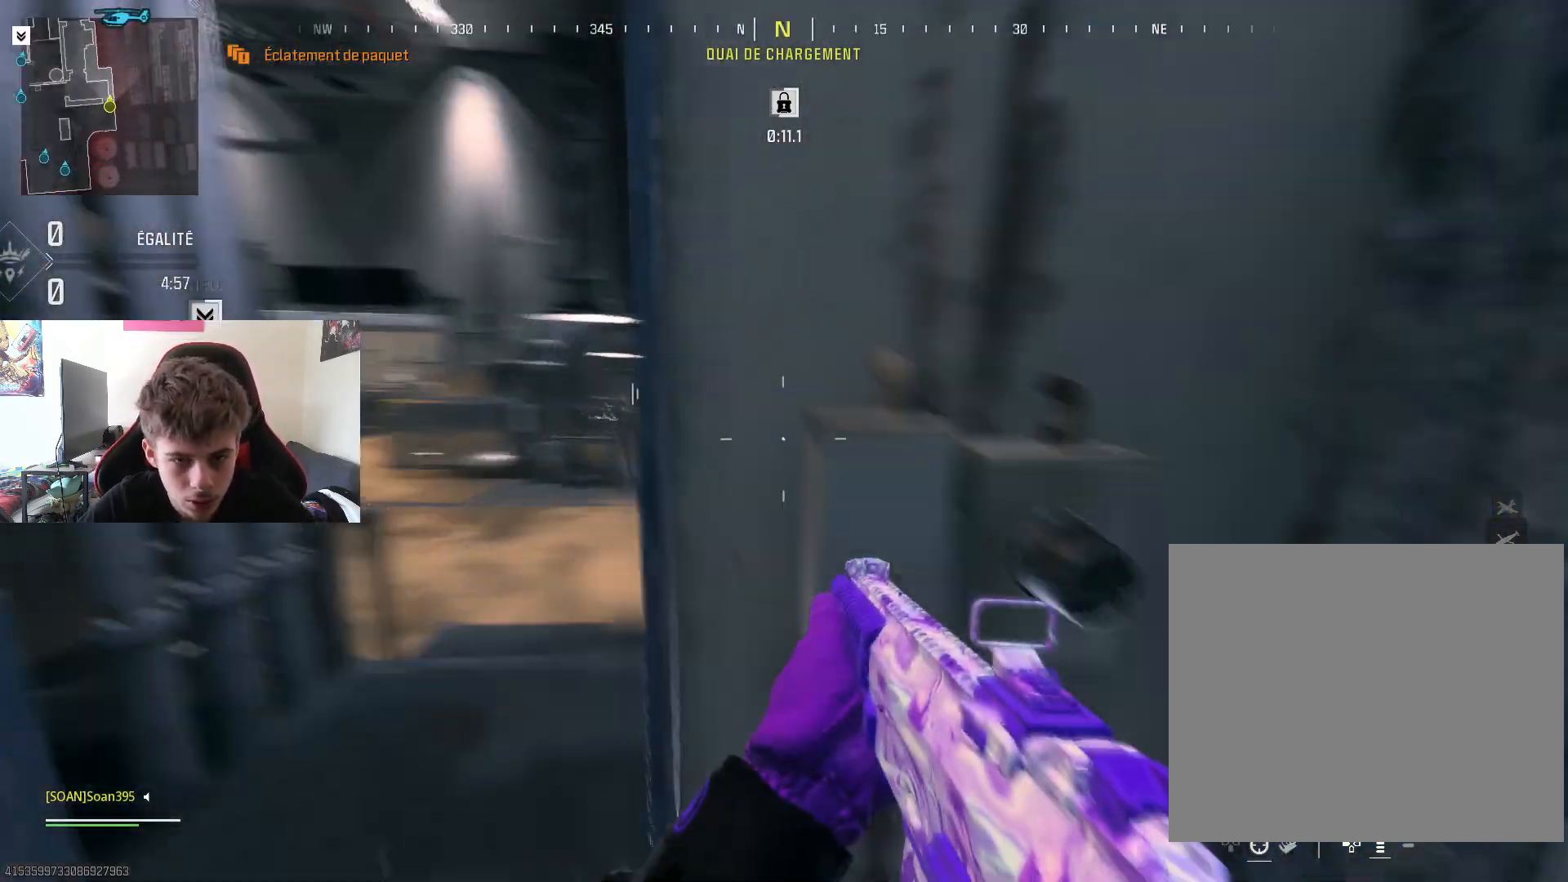
{"buttons": ["L2"], "left_stick": "up-left", "right_stick": "center", "events": [[67, "right_stick", "center"], [117, "L3", "down"], [167, "left_stick", "up-right"], [251, "L3", "up"], [334, "left_stick", "down-right"], [351, "right_stick", "right"], [417, "L2", "down"], [417, "right_stick", "center"], [451, "left_stick", "center"], [501, "left_stick", "up-left"]]}
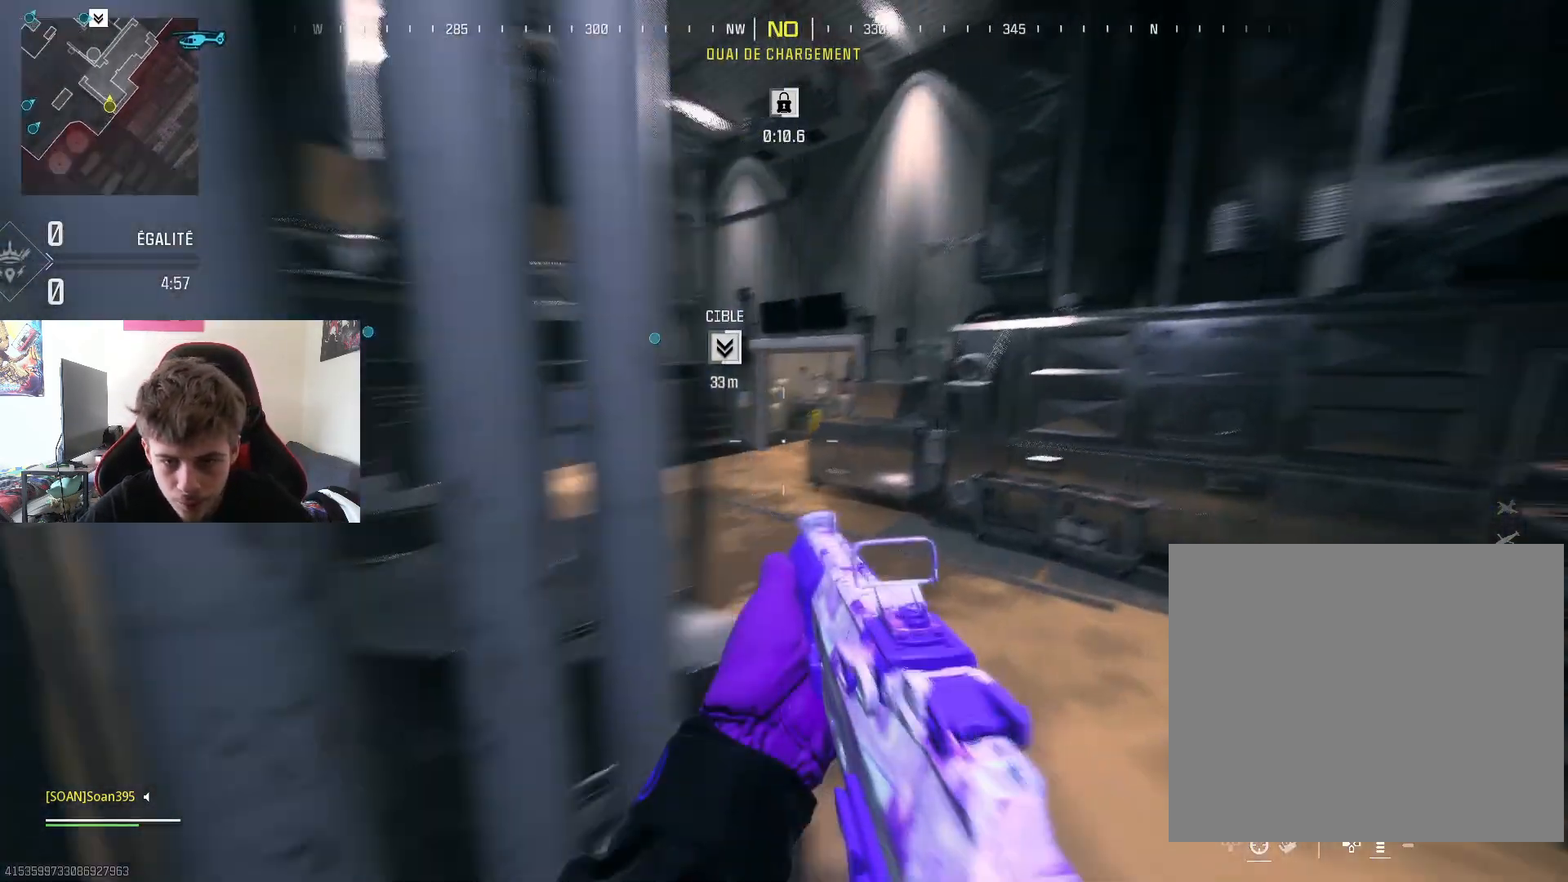
{"buttons": ["L3"], "left_stick": "up", "right_stick": "left", "events": [[33, "left_stick", "up"], [200, "L2", "up"], [250, "L3", "down"], [400, "L3", "up"], [400, "right_stick", "left"], [484, "L3", "down"]]}
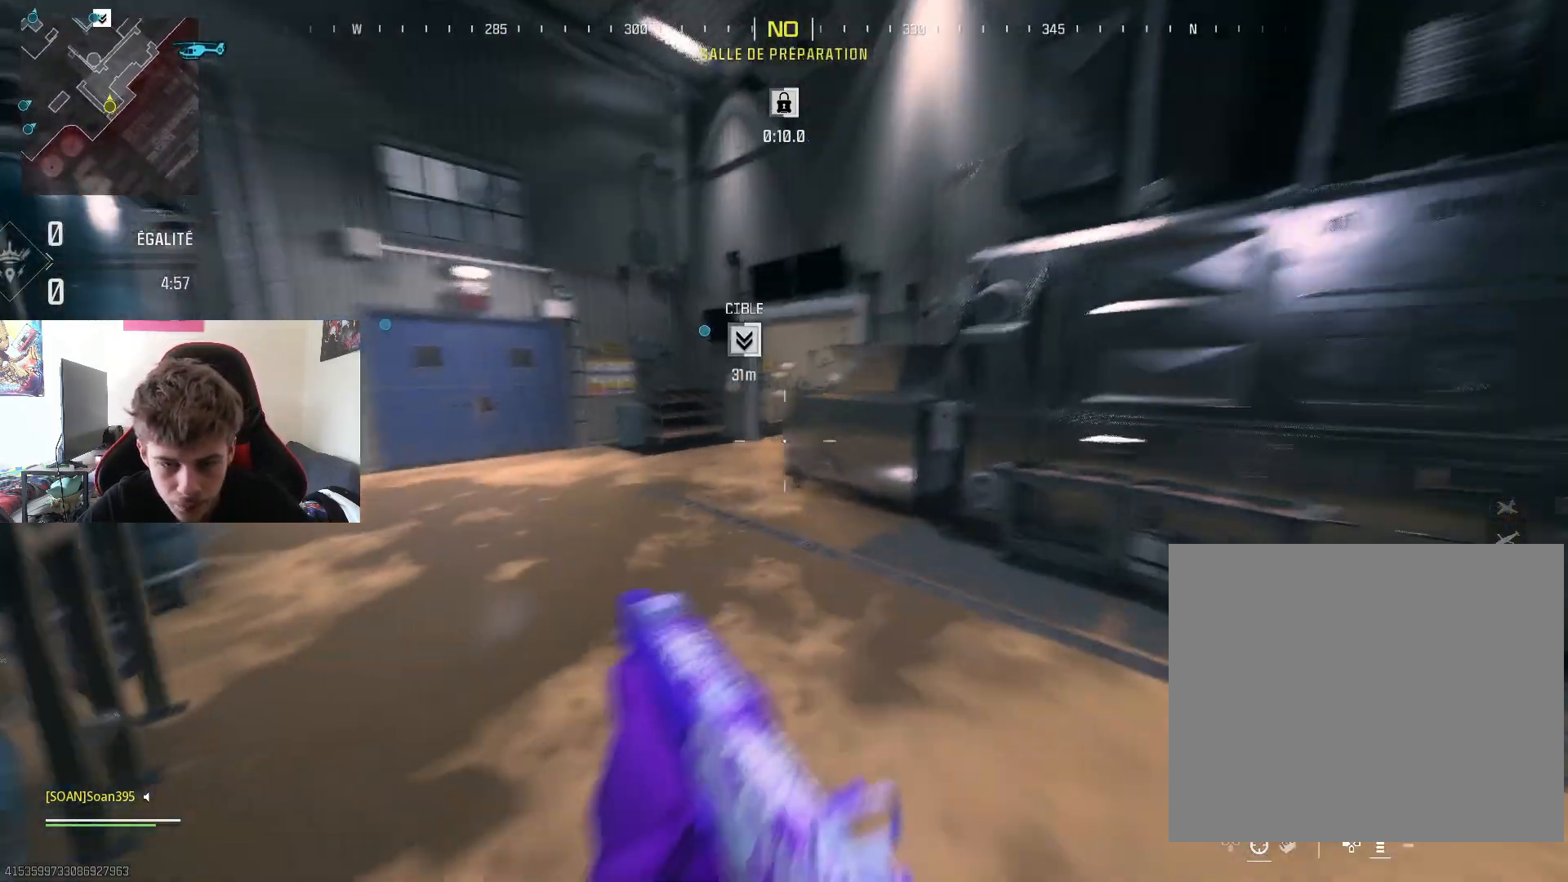
{"buttons": [], "left_stick": "down-left", "right_stick": "center", "events": [[34, "right_stick", "center"], [134, "L3", "up"], [184, "L3", "down"], [217, "R3", "down"], [301, "L3", "up"], [301, "right_stick", "right"], [351, "R3", "up"], [384, "left_stick", "up-left"], [484, "left_stick", "down-left"], [501, "right_stick", "center"]]}
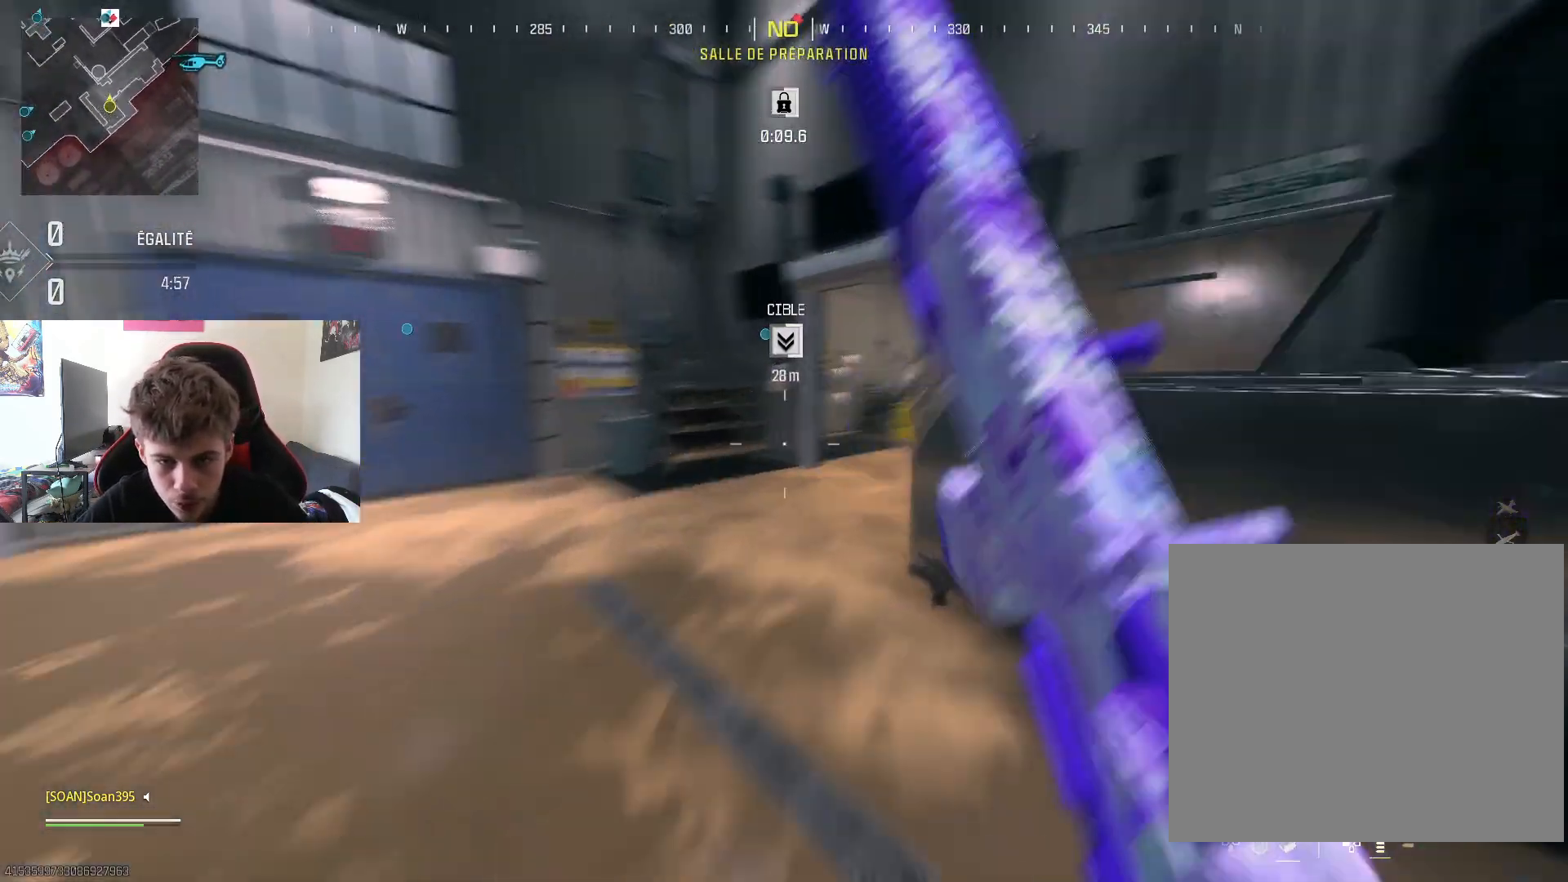
{"buttons": ["L3"], "left_stick": "up-right", "right_stick": "center", "events": [[150, "left_stick", "up-right"], [150, "right_stick", "right"], [350, "right_stick", "center"], [450, "L3", "down"]]}
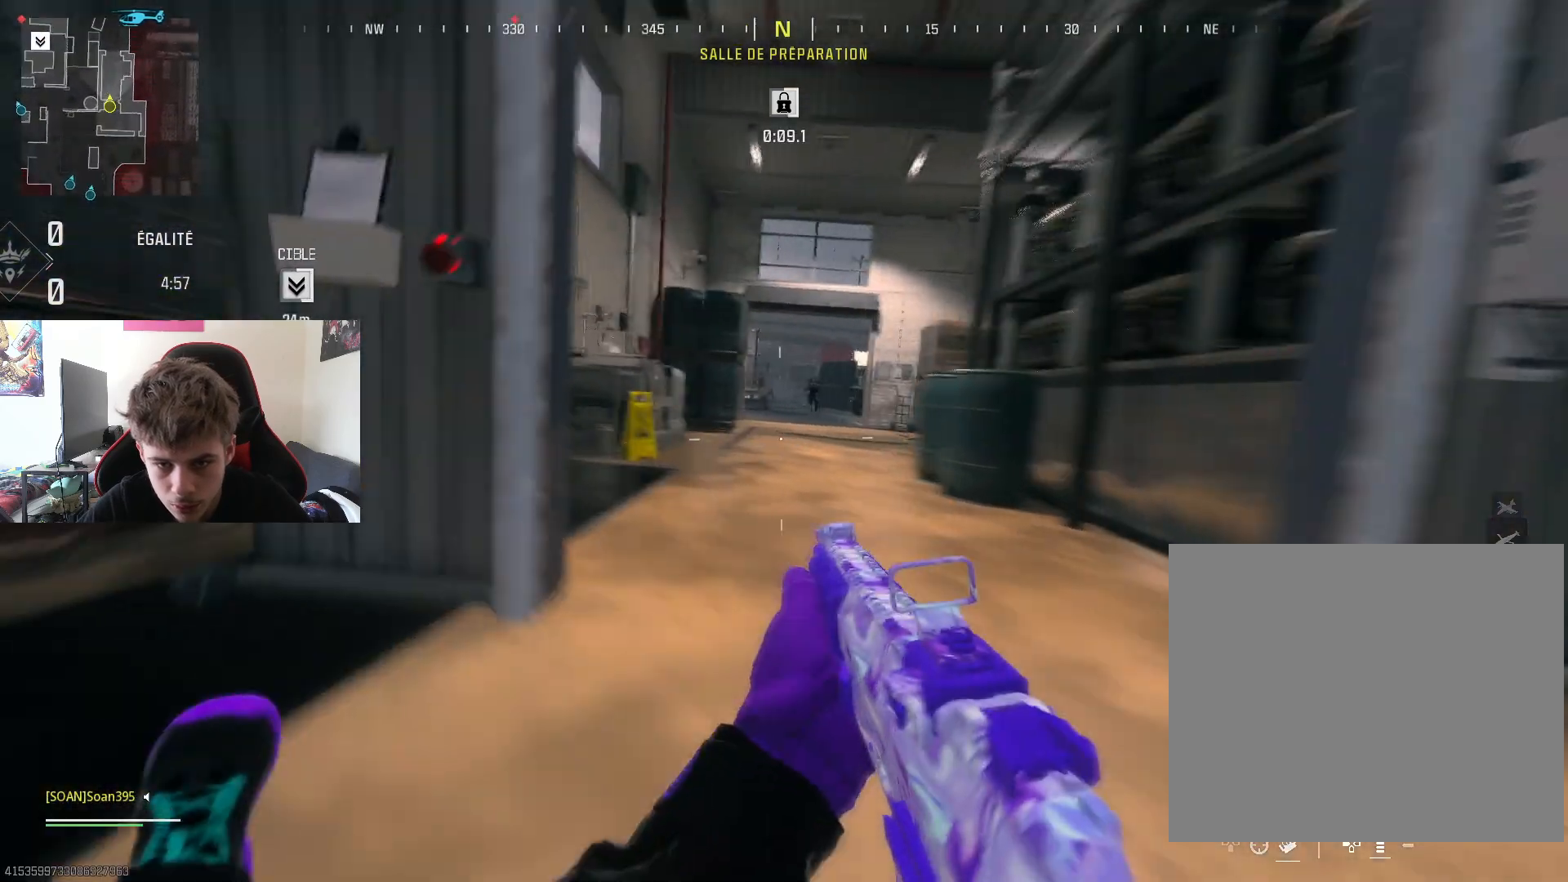
{"buttons": ["L2", "R2"], "left_stick": "down", "right_stick": "center", "events": [[67, "right_stick", "up-left"], [84, "L3", "up"], [151, "R2", "down"], [151, "right_stick", "center"], [167, "L2", "down"], [184, "left_stick", "right"], [334, "right_stick", "right"], [351, "left_stick", "down-right"], [451, "right_stick", "center"], [484, "left_stick", "down"]]}
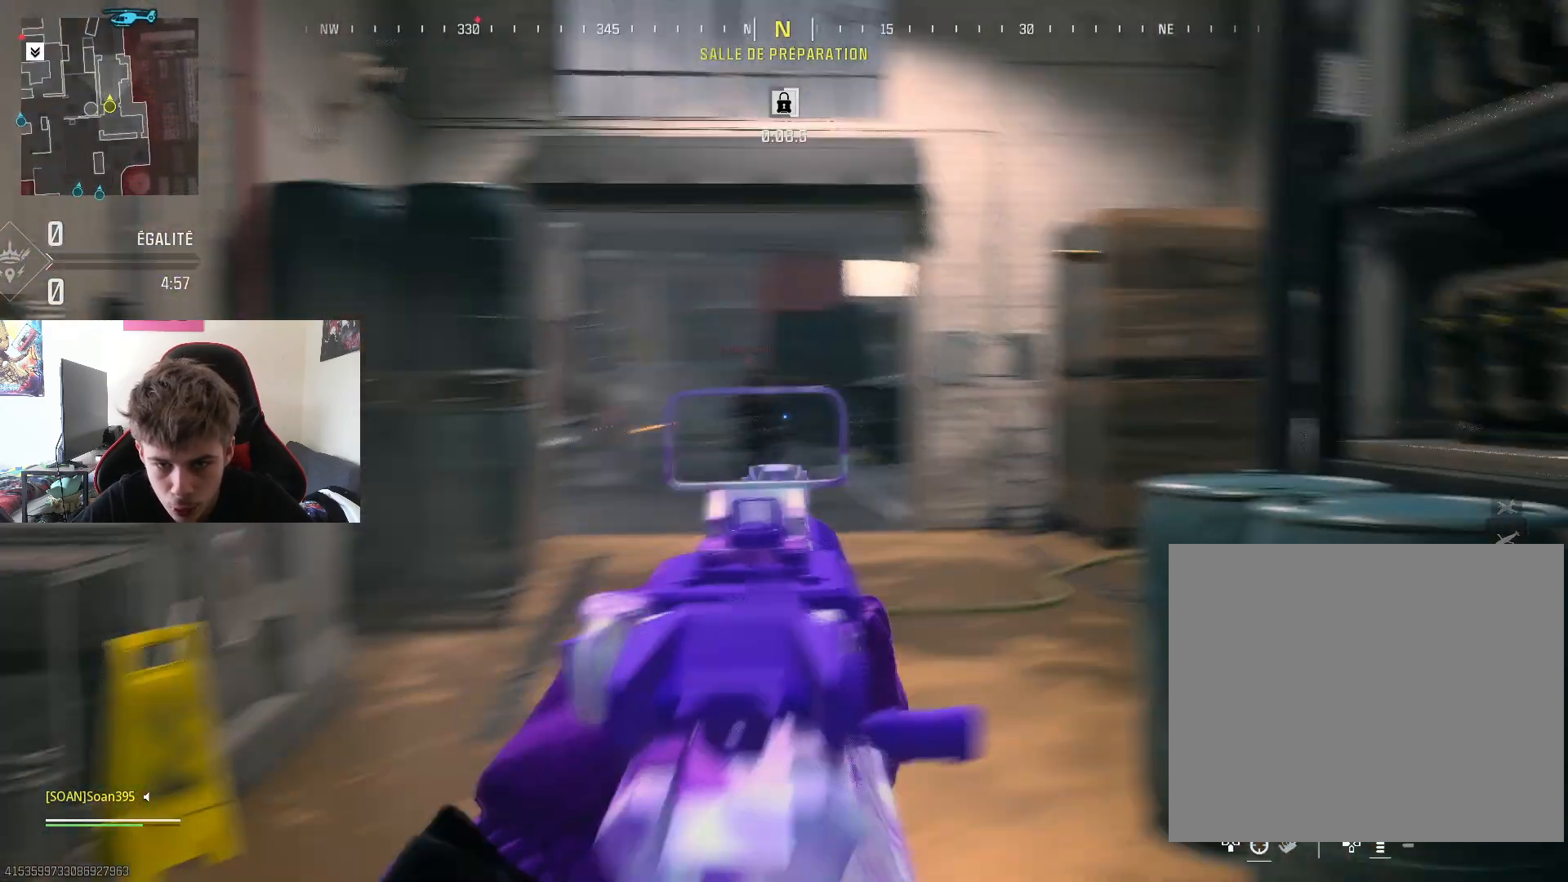
{"buttons": ["L2", "R2"], "left_stick": "down", "right_stick": "center", "events": [[100, "L3", "down"], [217, "L3", "up"], [300, "left_stick", "down-left"], [367, "right_stick", "down-left"], [417, "right_stick", "center"], [450, "left_stick", "down"]]}
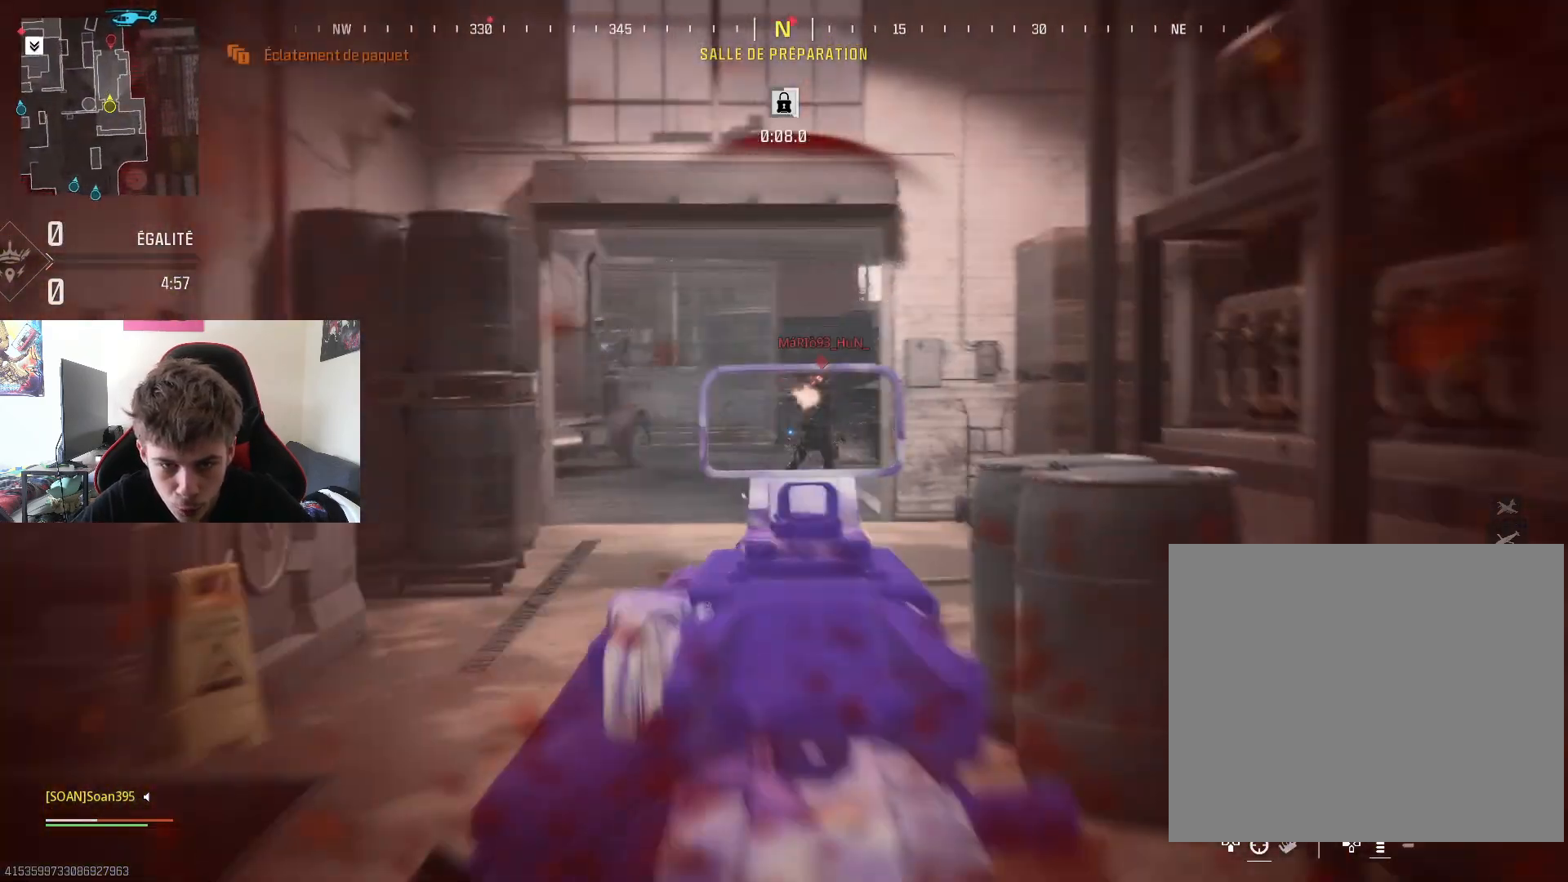
{"buttons": ["L2", "R2"], "left_stick": "down", "right_stick": "left", "events": [[17, "left_stick", "down-right"], [217, "right_stick", "down-right"], [267, "right_stick", "center"], [384, "left_stick", "down"], [468, "right_stick", "left"]]}
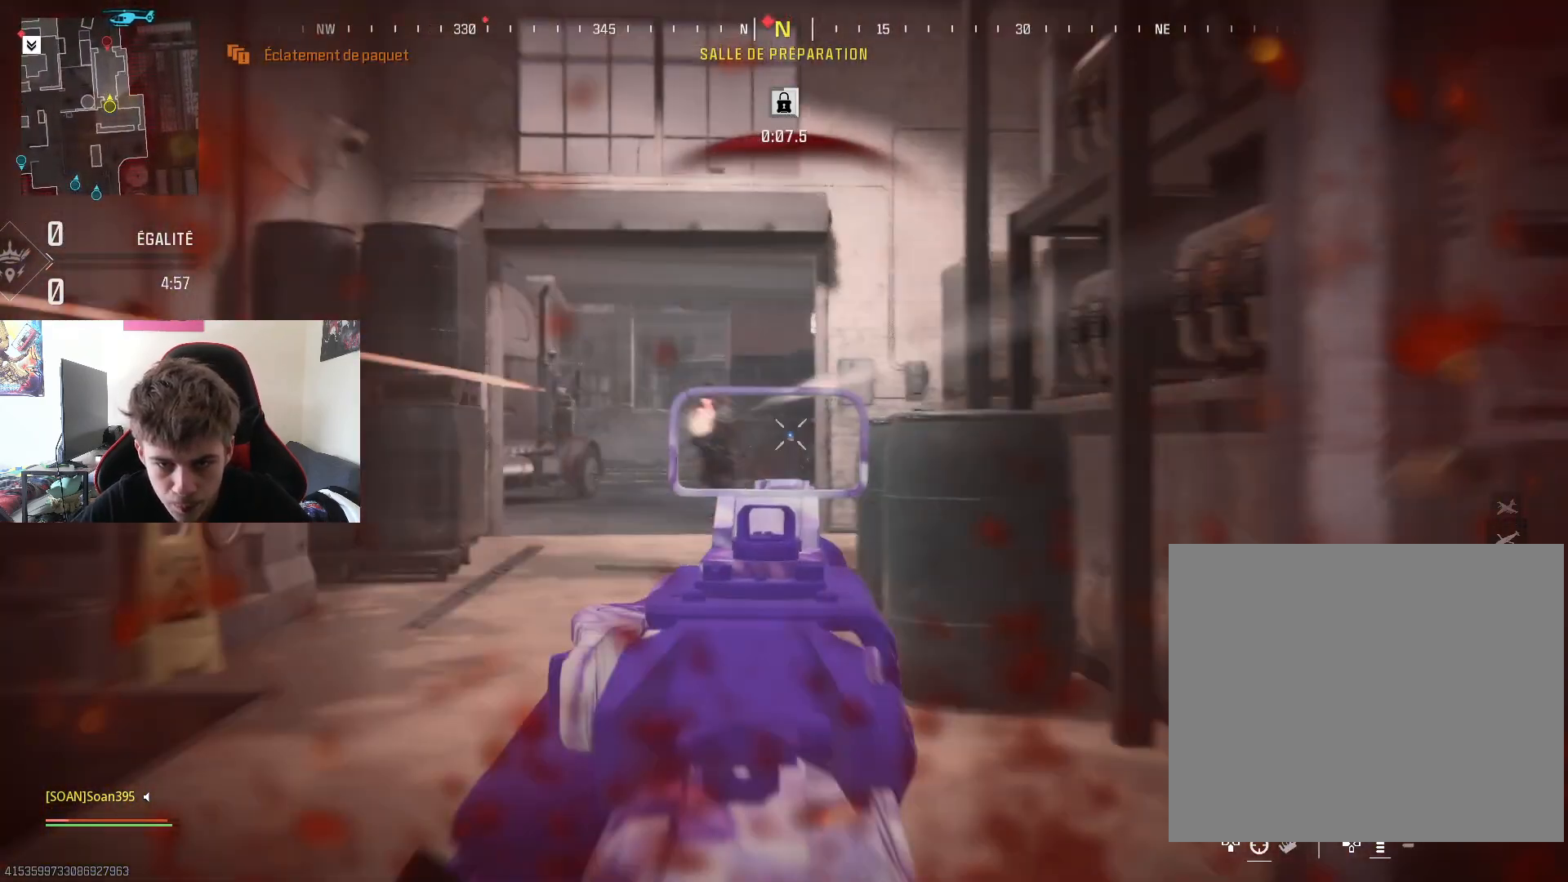
{"buttons": ["L2", "R2"], "left_stick": "down", "right_stick": "center", "events": [[50, "right_stick", "center"], [300, "right_stick", "down"], [350, "right_stick", "center"]]}
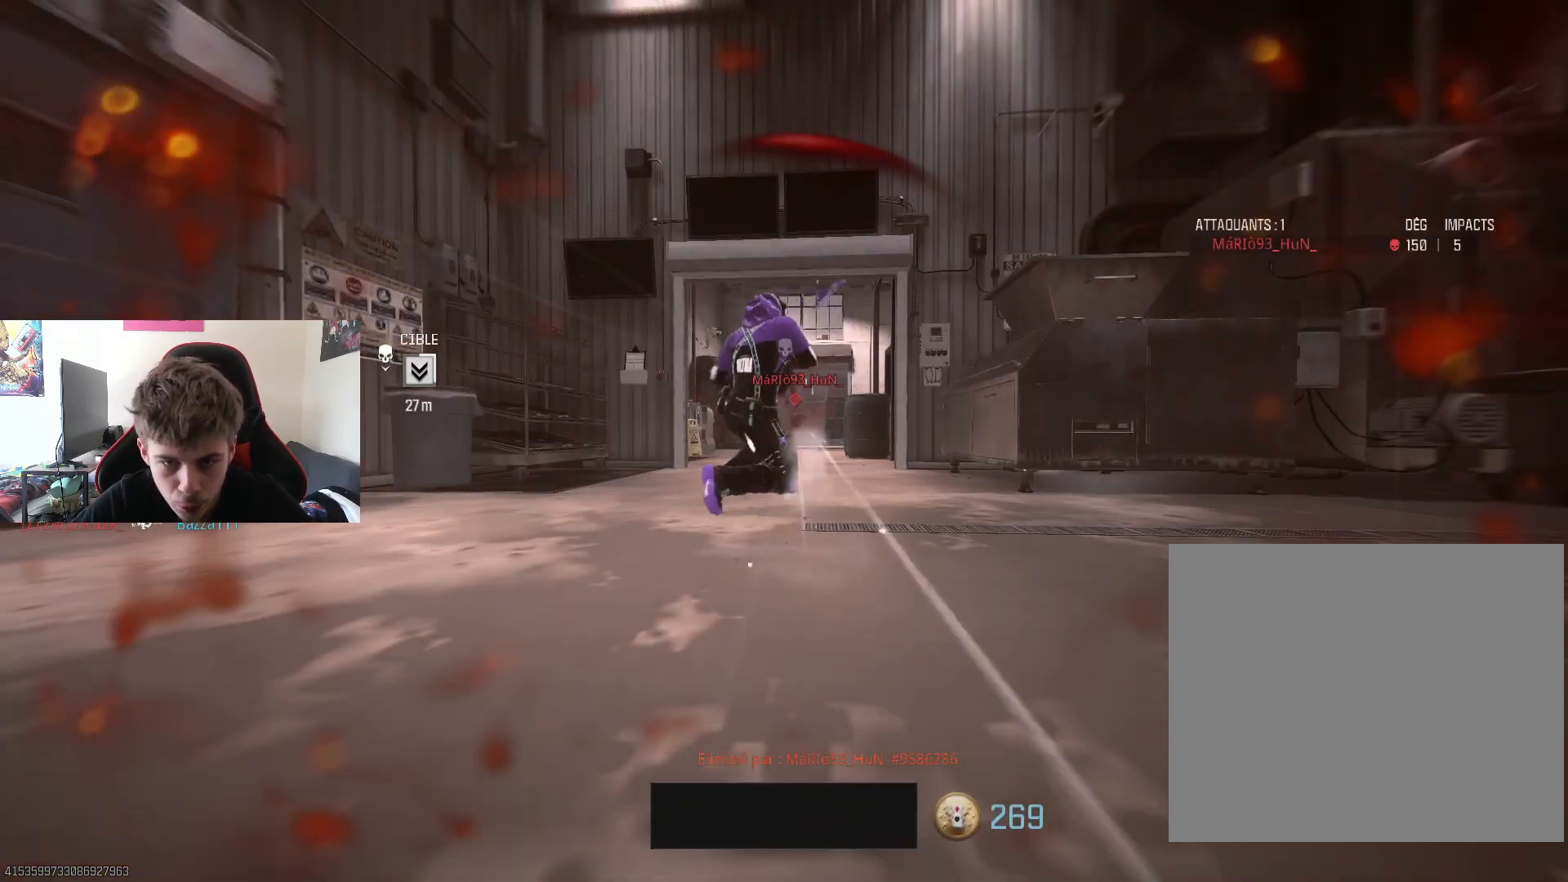
{"buttons": [], "left_stick": "center", "right_stick": "center", "events": [[67, "left_stick", "down-left"], [134, "L2", "up"], [234, "left_stick", "center"], [267, "TOUCHPAD", "down"], [334, "R2", "up"], [367, "TOUCHPAD", "up"]]}
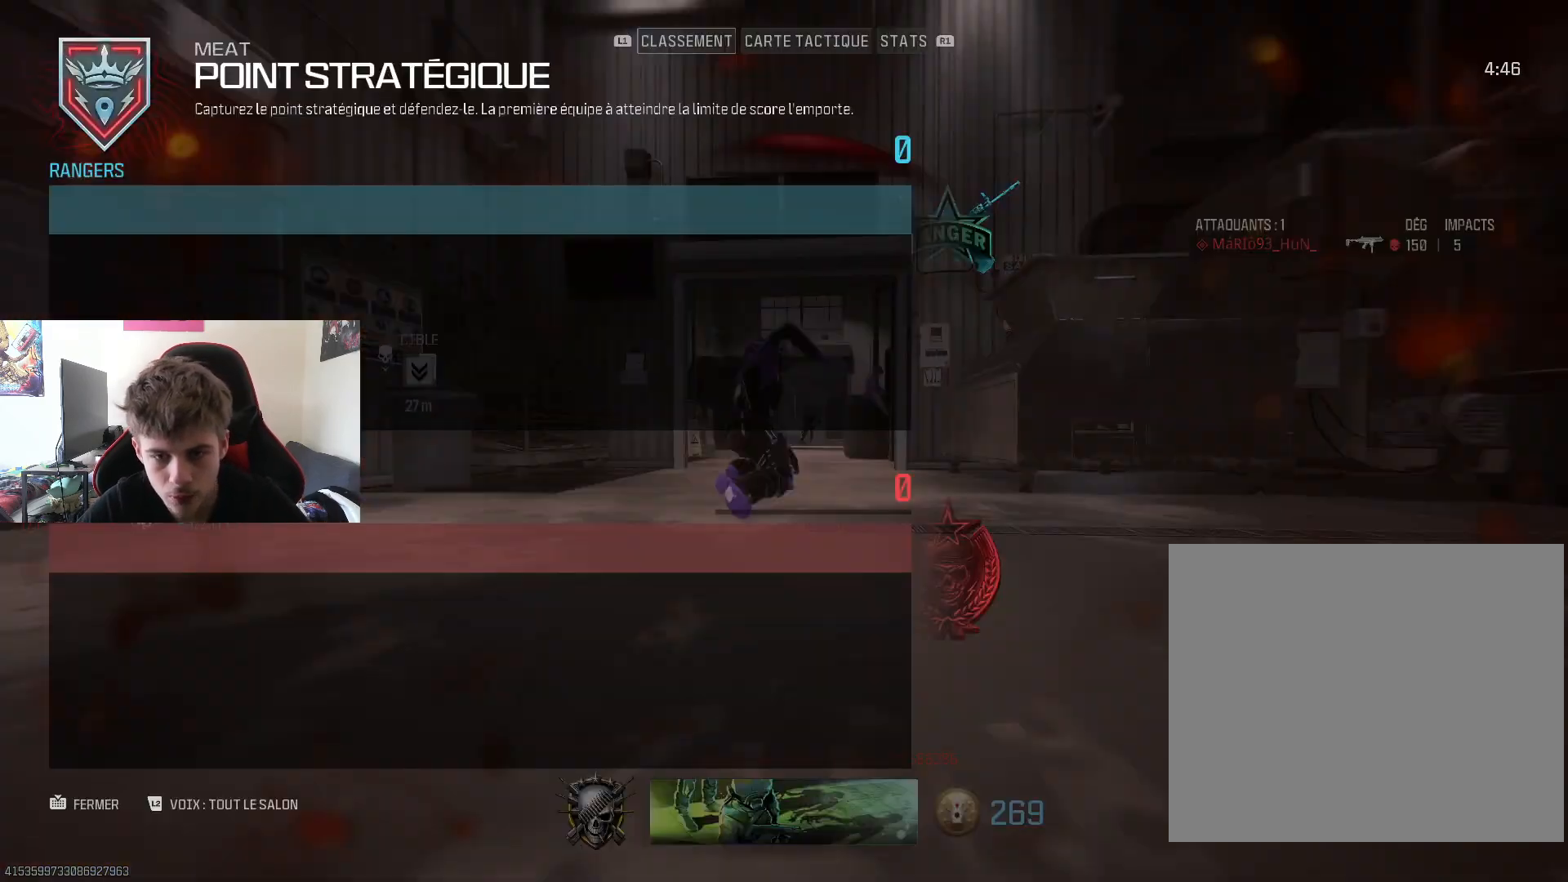
{"buttons": [], "left_stick": "center", "right_stick": "center", "events": []}
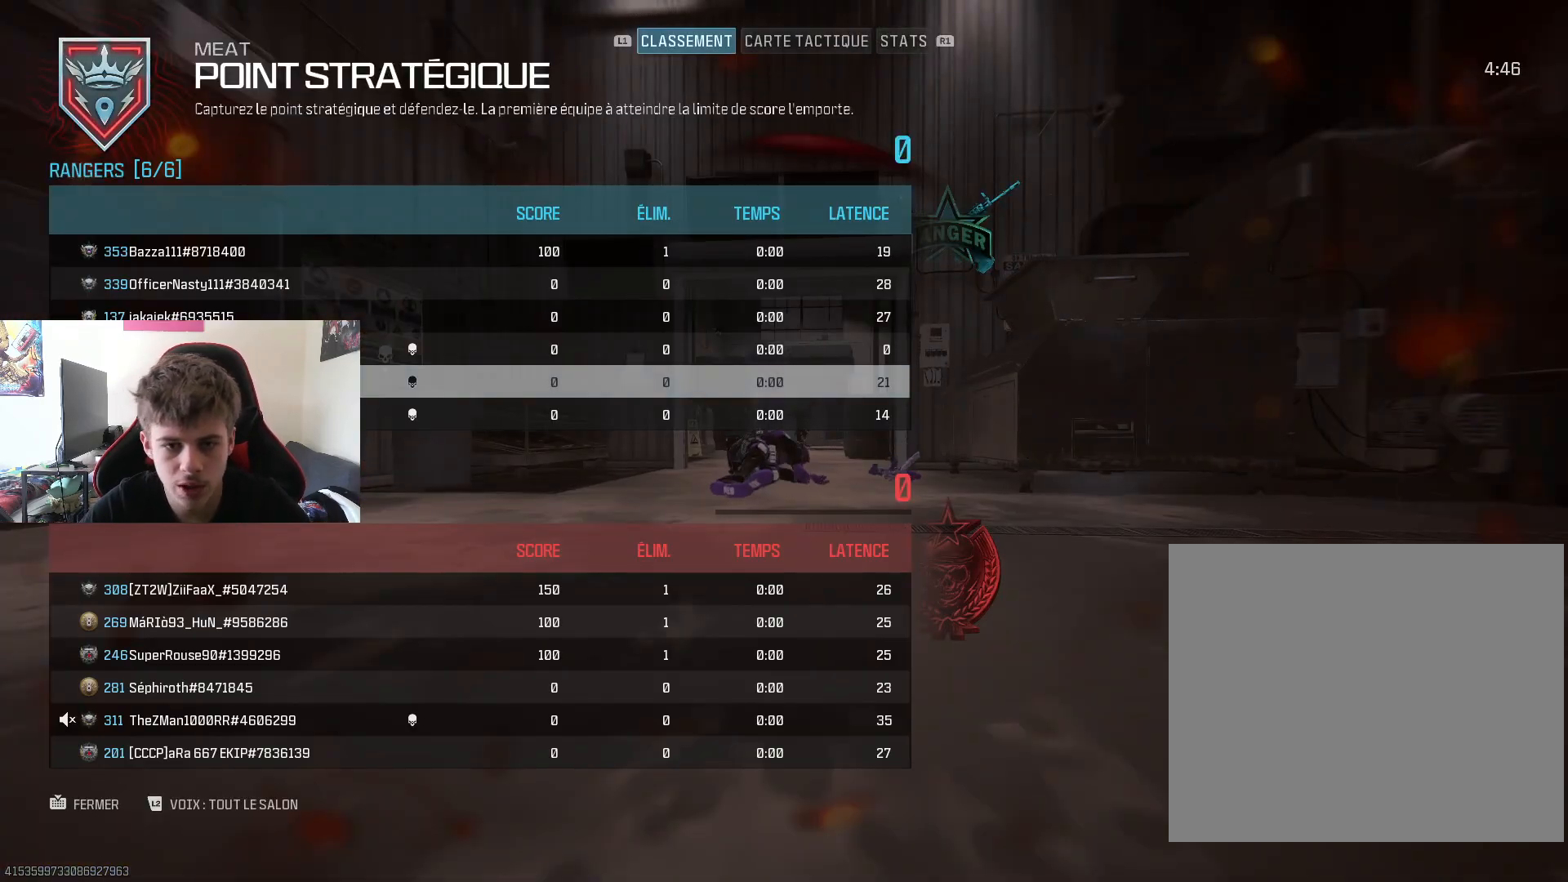
{"buttons": [], "left_stick": "up", "right_stick": "center", "events": [[167, "left_stick", "up"], [251, "TOUCHPAD", "down"], [434, "TOUCHPAD", "up"]]}
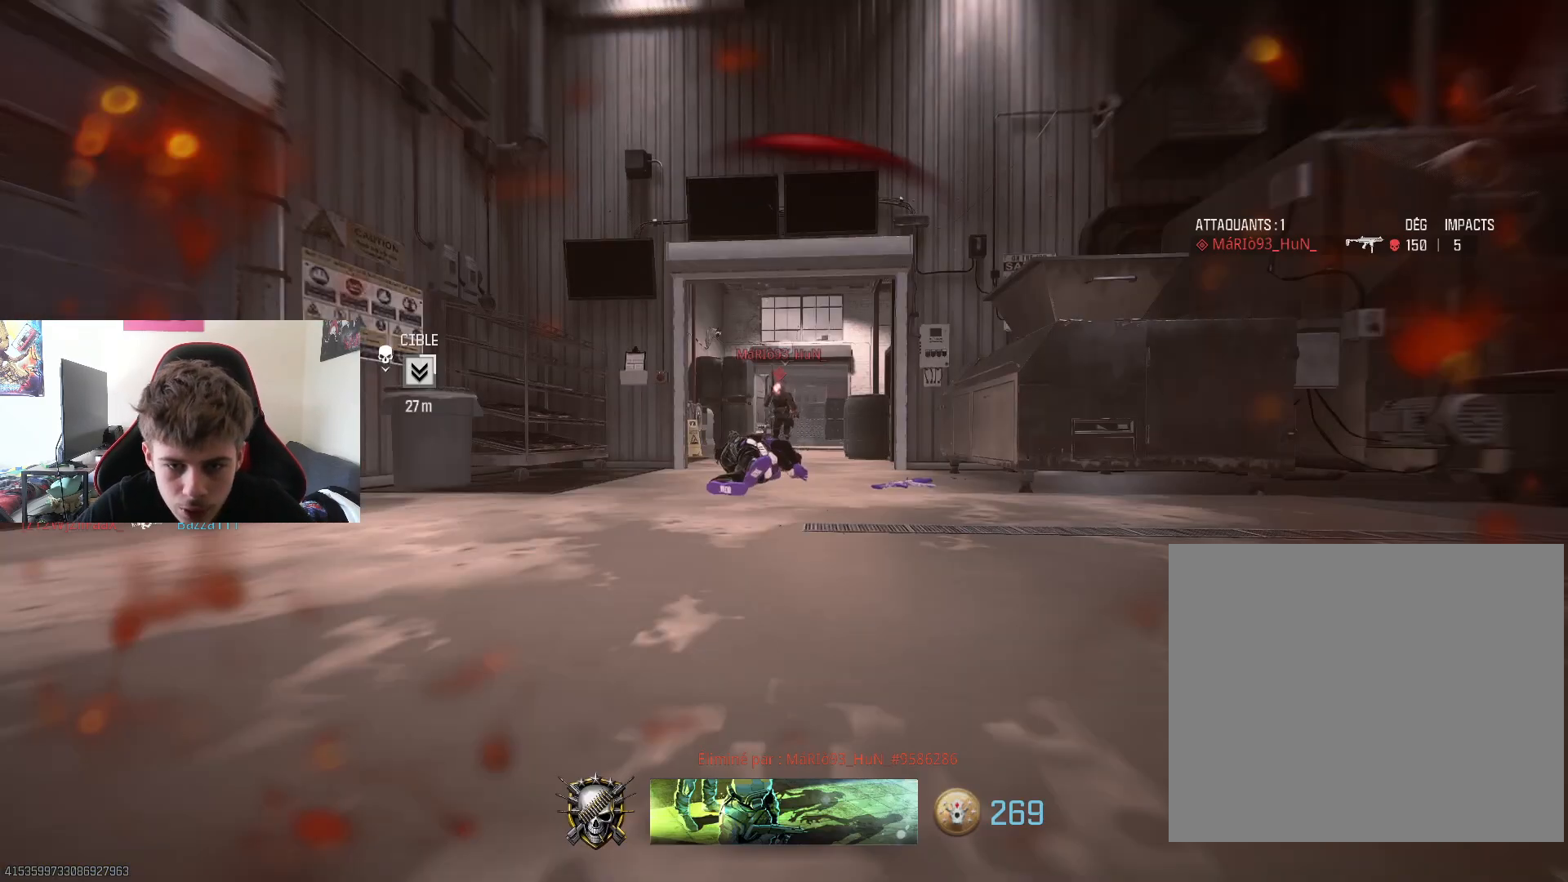
{"buttons": [], "left_stick": "up", "right_stick": "center", "events": [[67, "TOUCHPAD", "down"], [133, "left_stick", "center"], [217, "TOUCHPAD", "up"], [334, "TOUCHPAD", "down"], [367, "TOUCHPAD", "up"], [417, "left_stick", "up"]]}
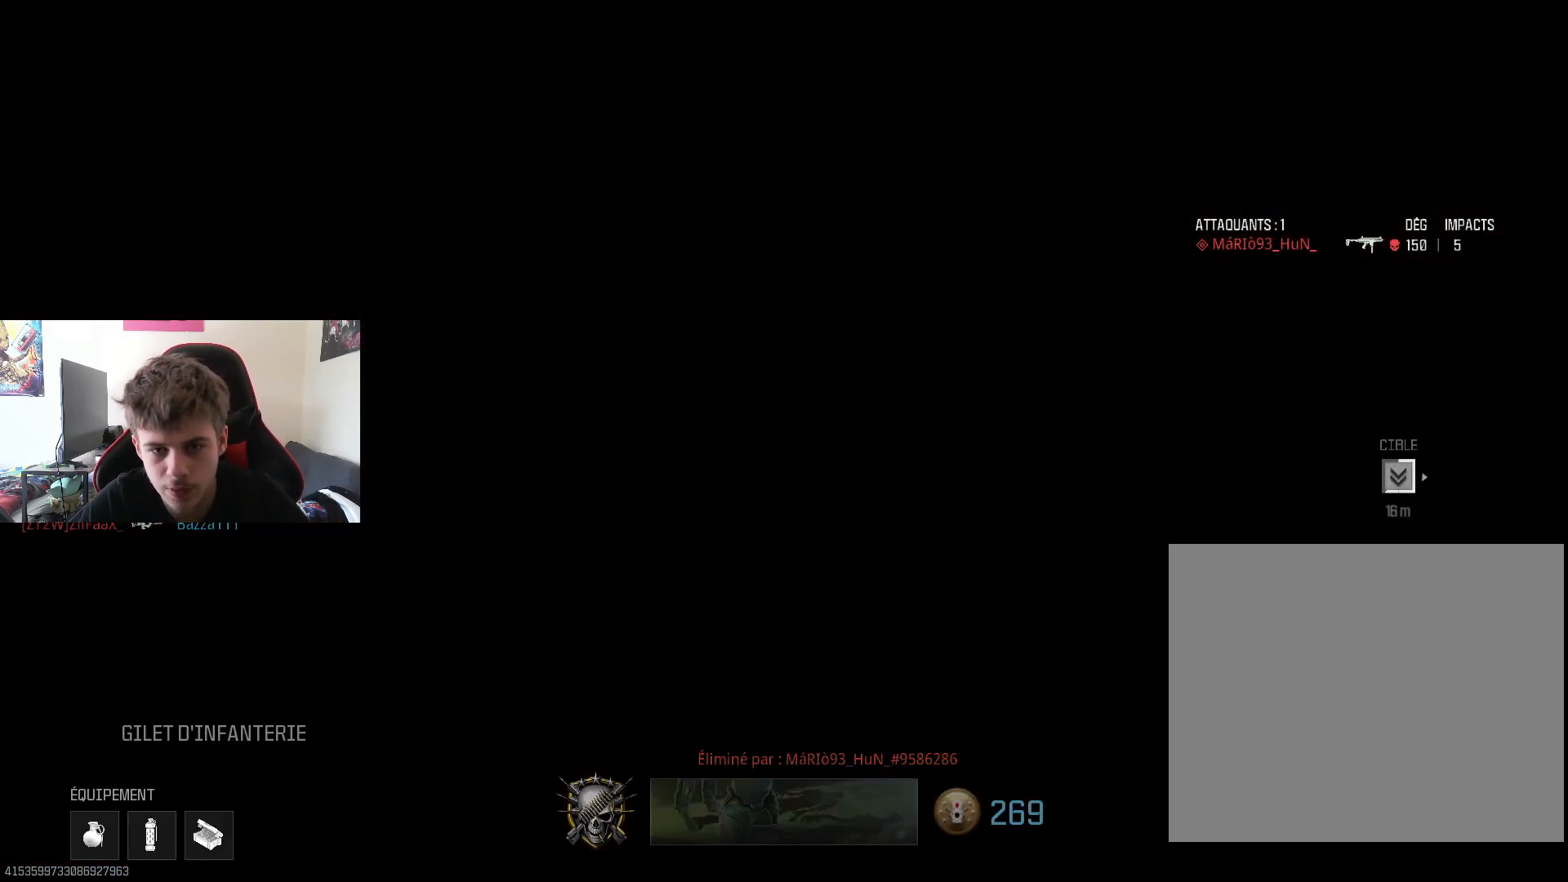
{"buttons": [], "left_stick": "up-right", "right_stick": "center", "events": [[17, "SQUARE", "down"], [134, "SQUARE", "up"], [468, "left_stick", "up-right"]]}
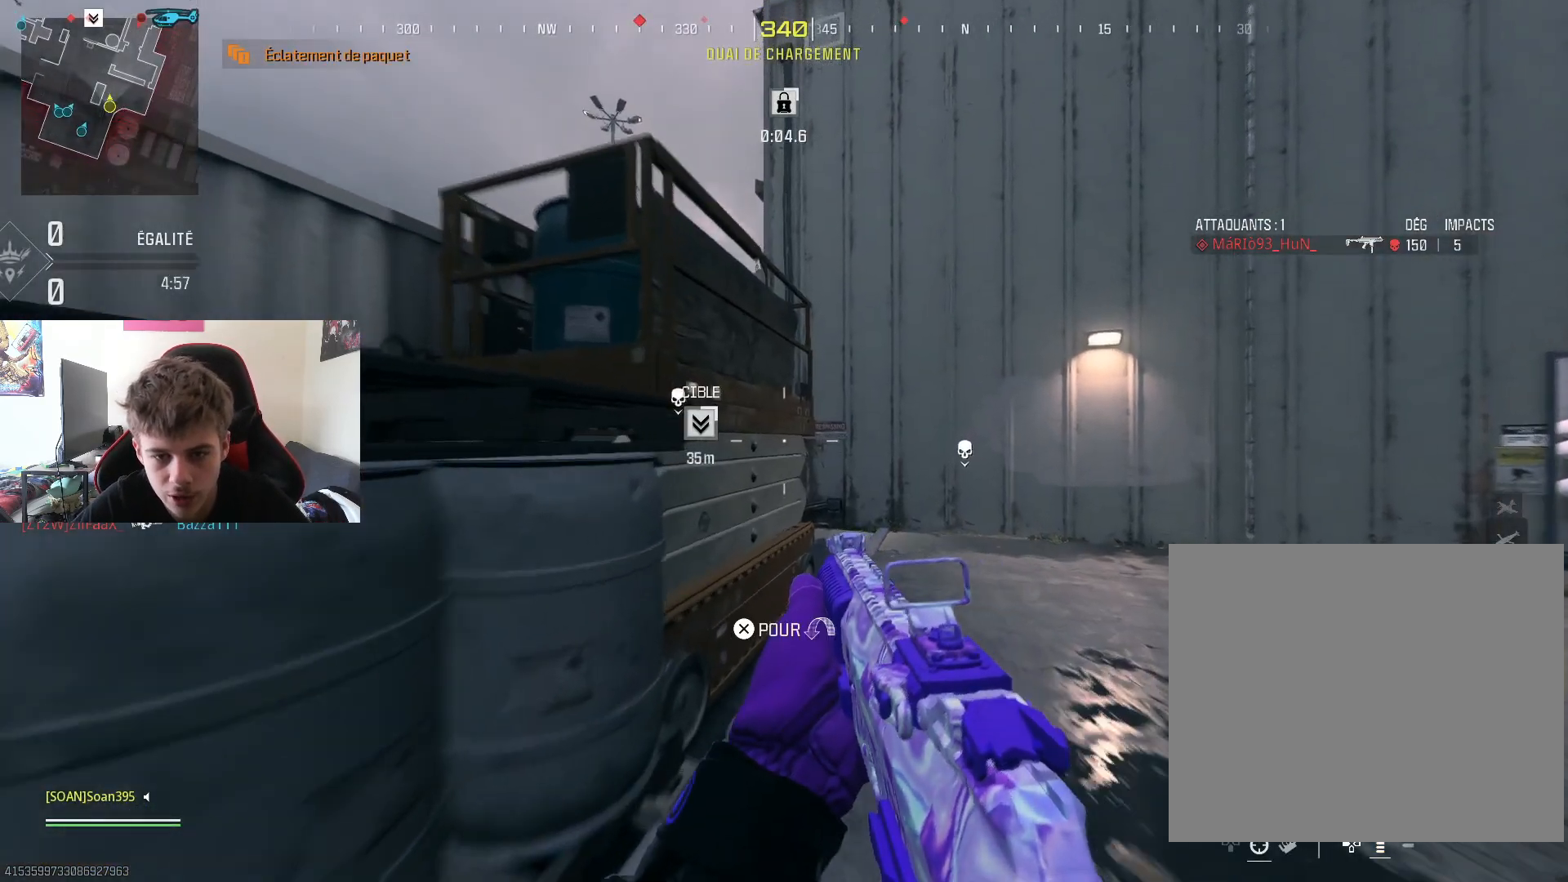
{"buttons": ["L3"], "left_stick": "up", "right_stick": "center", "events": [[17, "right_stick", "right"], [50, "L3", "down"], [217, "L3", "up"], [267, "L3", "down"], [267, "left_stick", "up"], [334, "right_stick", "center"], [417, "L3", "up"], [467, "L3", "down"]]}
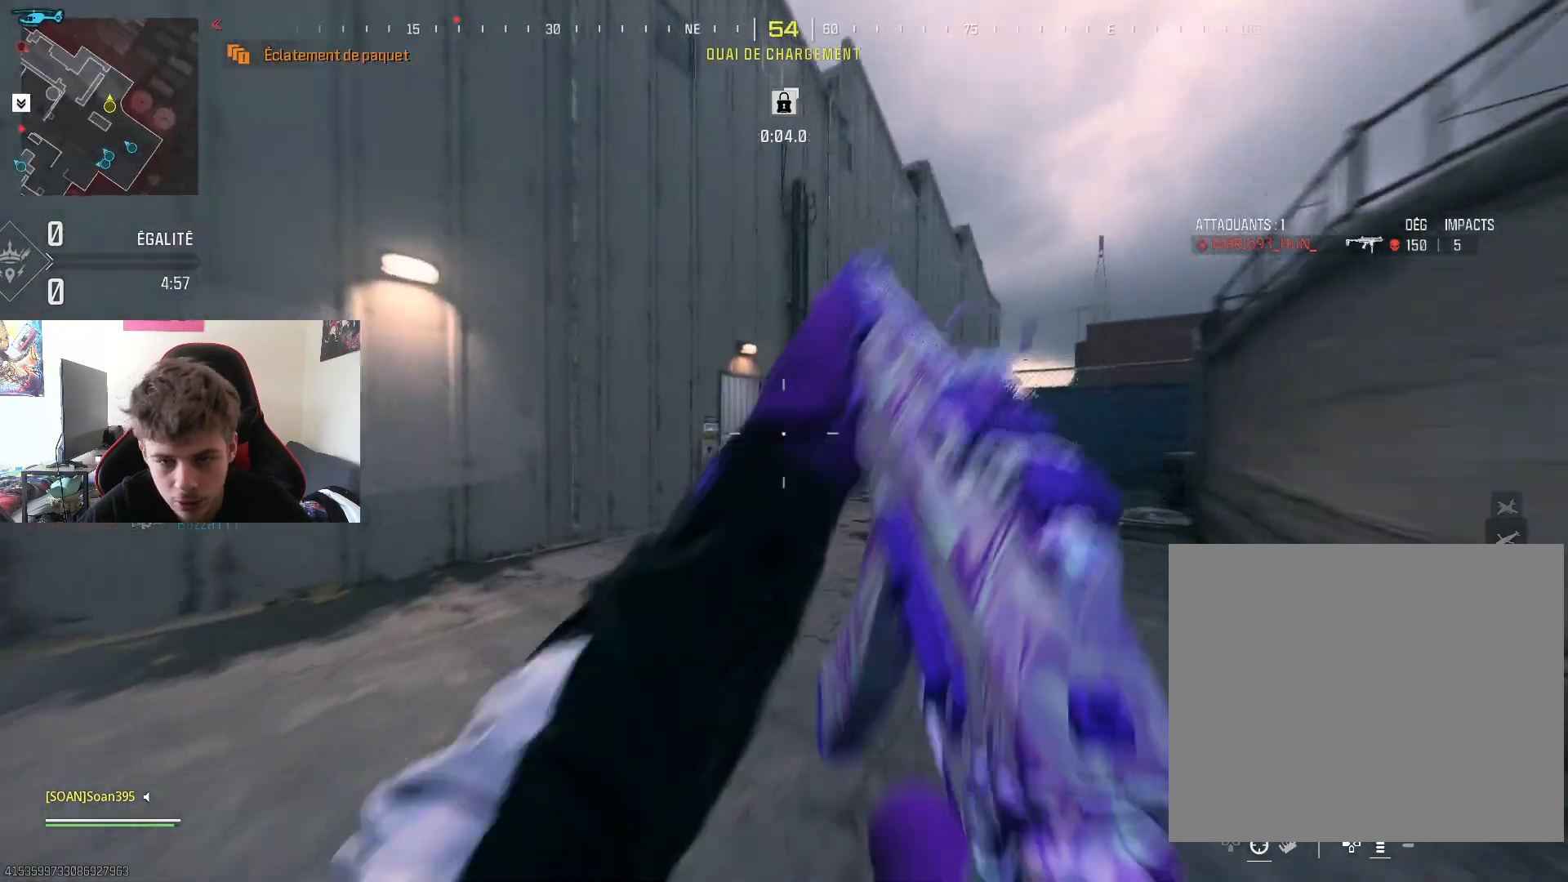
{"buttons": [], "left_stick": "up", "right_stick": "center", "events": [[101, "L3", "up"], [201, "R3", "down"], [317, "R3", "up"], [334, "right_stick", "left"], [384, "right_stick", "center"]]}
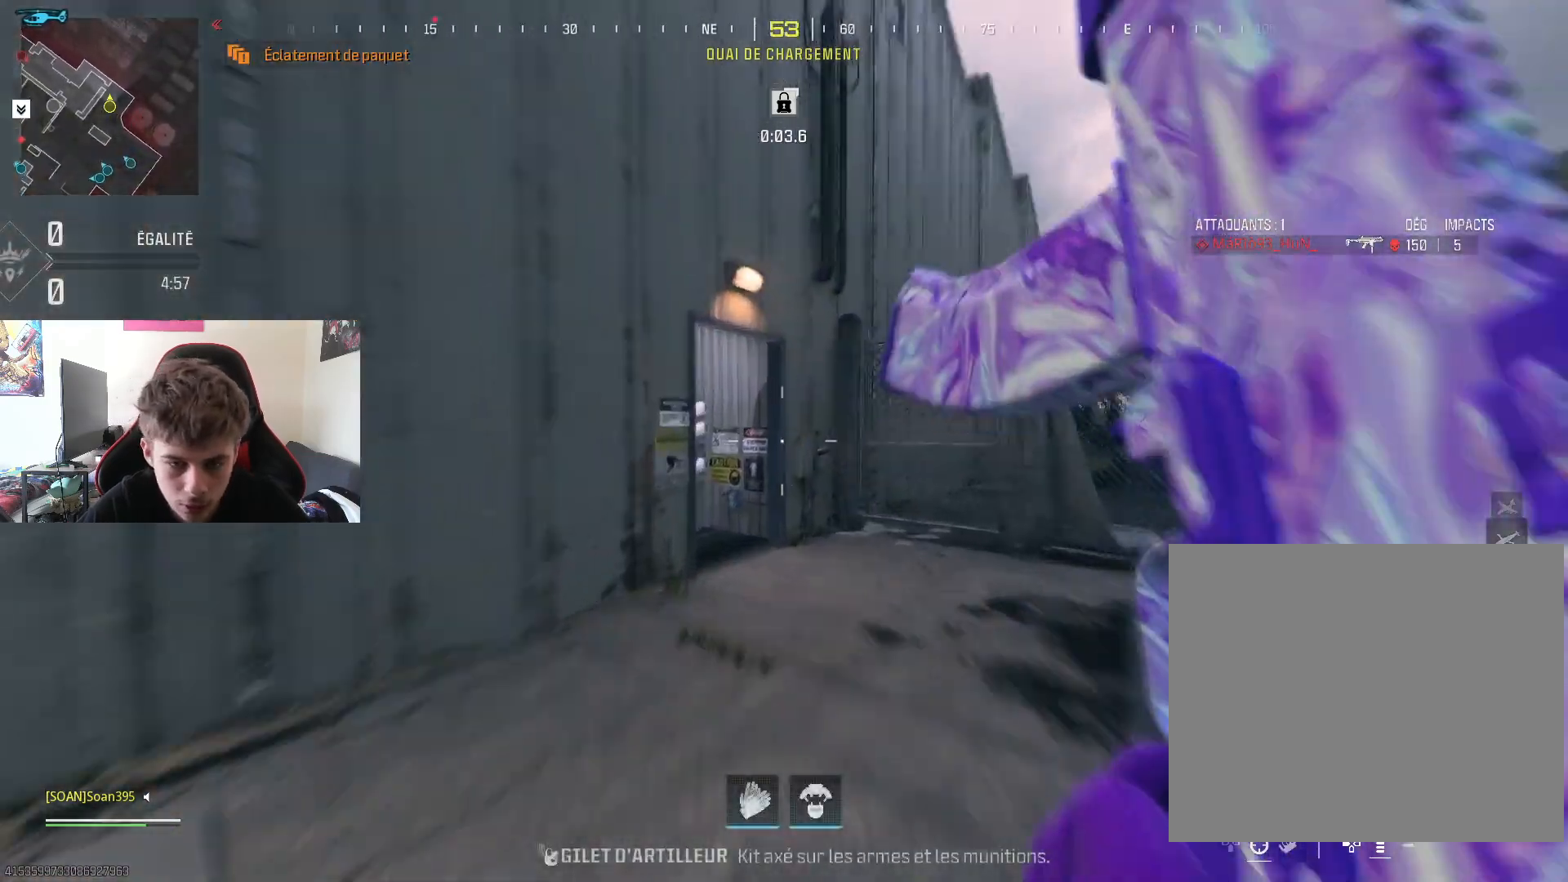
{"buttons": ["L2"], "left_stick": "right", "right_stick": "center", "events": [[17, "right_stick", "left"], [334, "right_stick", "center"], [367, "L2", "down"], [484, "left_stick", "right"]]}
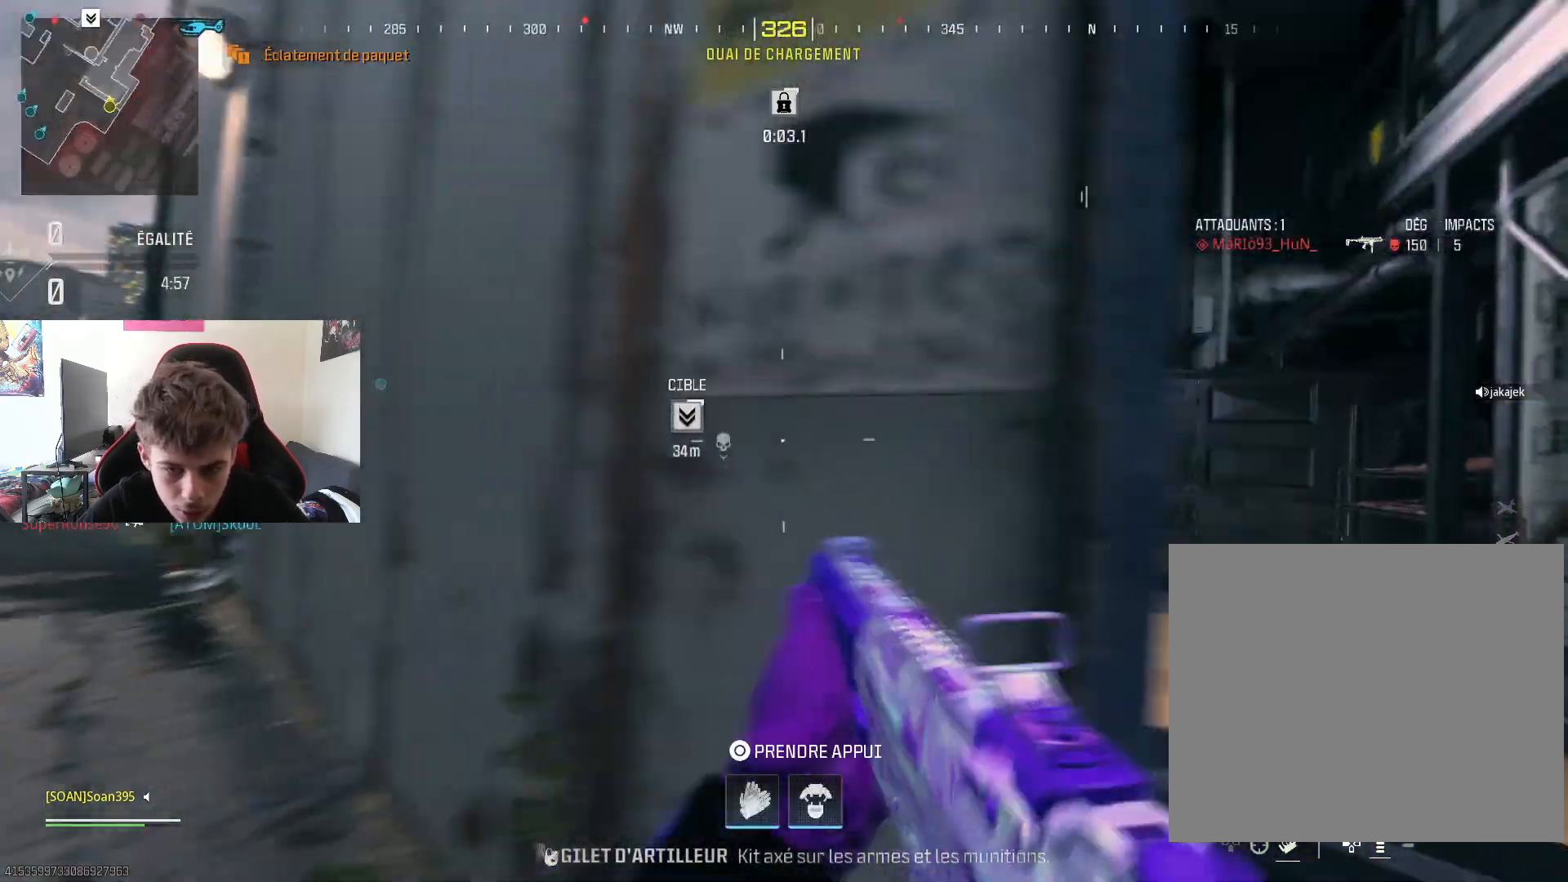
{"buttons": ["L2"], "left_stick": "right", "right_stick": "center", "events": [[34, "right_stick", "left"], [84, "left_stick", "down"], [167, "right_stick", "center"], [201, "left_stick", "down-right"], [401, "right_stick", "down-right"], [468, "left_stick", "right"], [501, "right_stick", "center"]]}
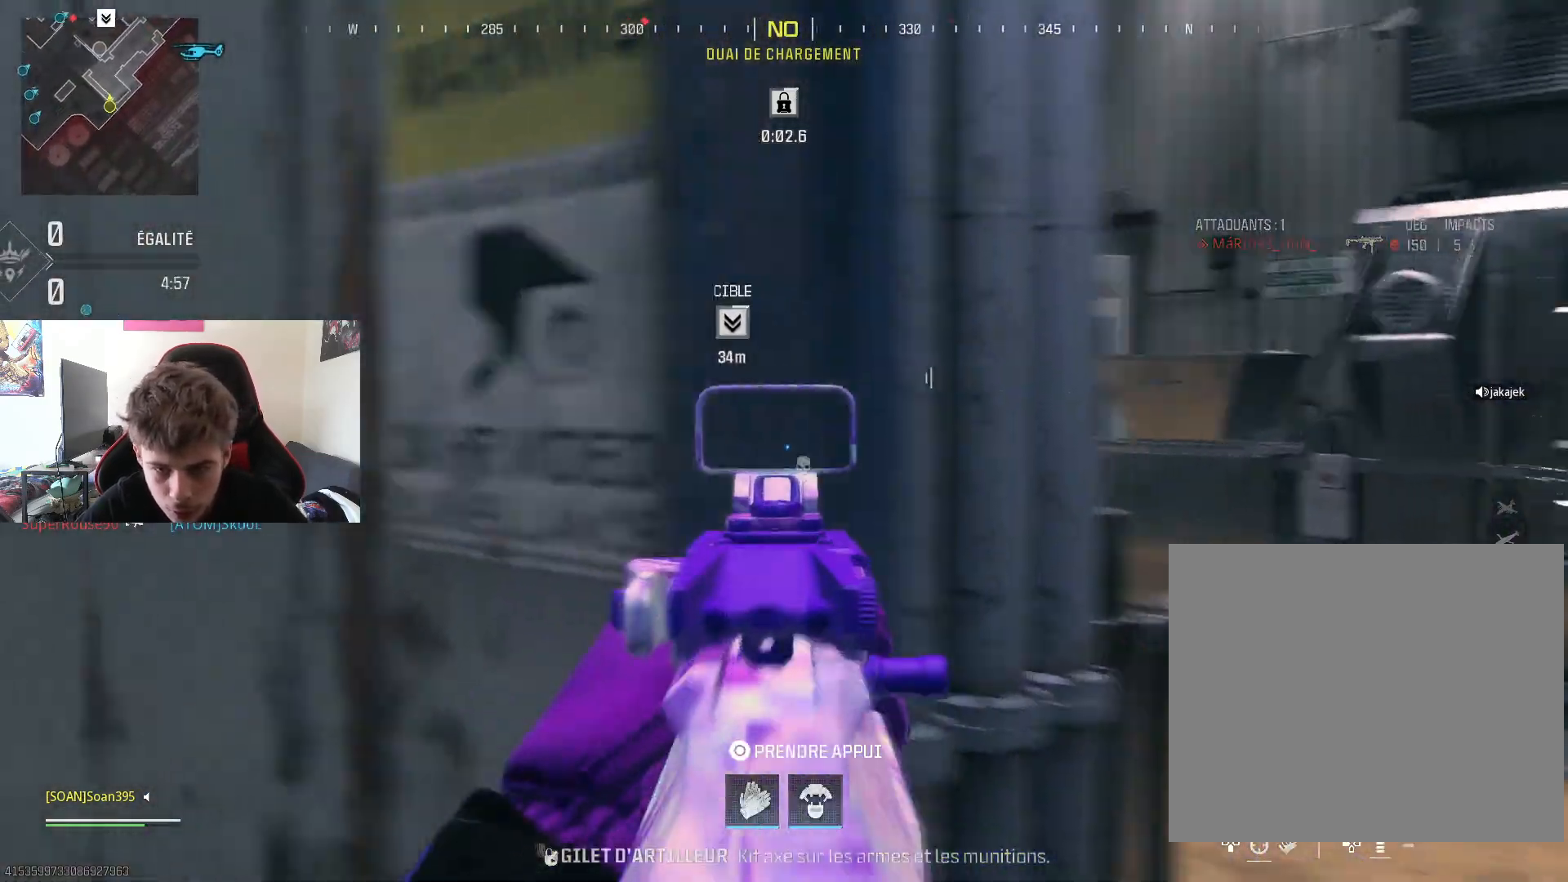
{"buttons": ["L2"], "left_stick": "up-left", "right_stick": "center", "events": [[233, "left_stick", "up-right"], [284, "right_stick", "down"], [350, "right_stick", "center"], [417, "left_stick", "up-left"]]}
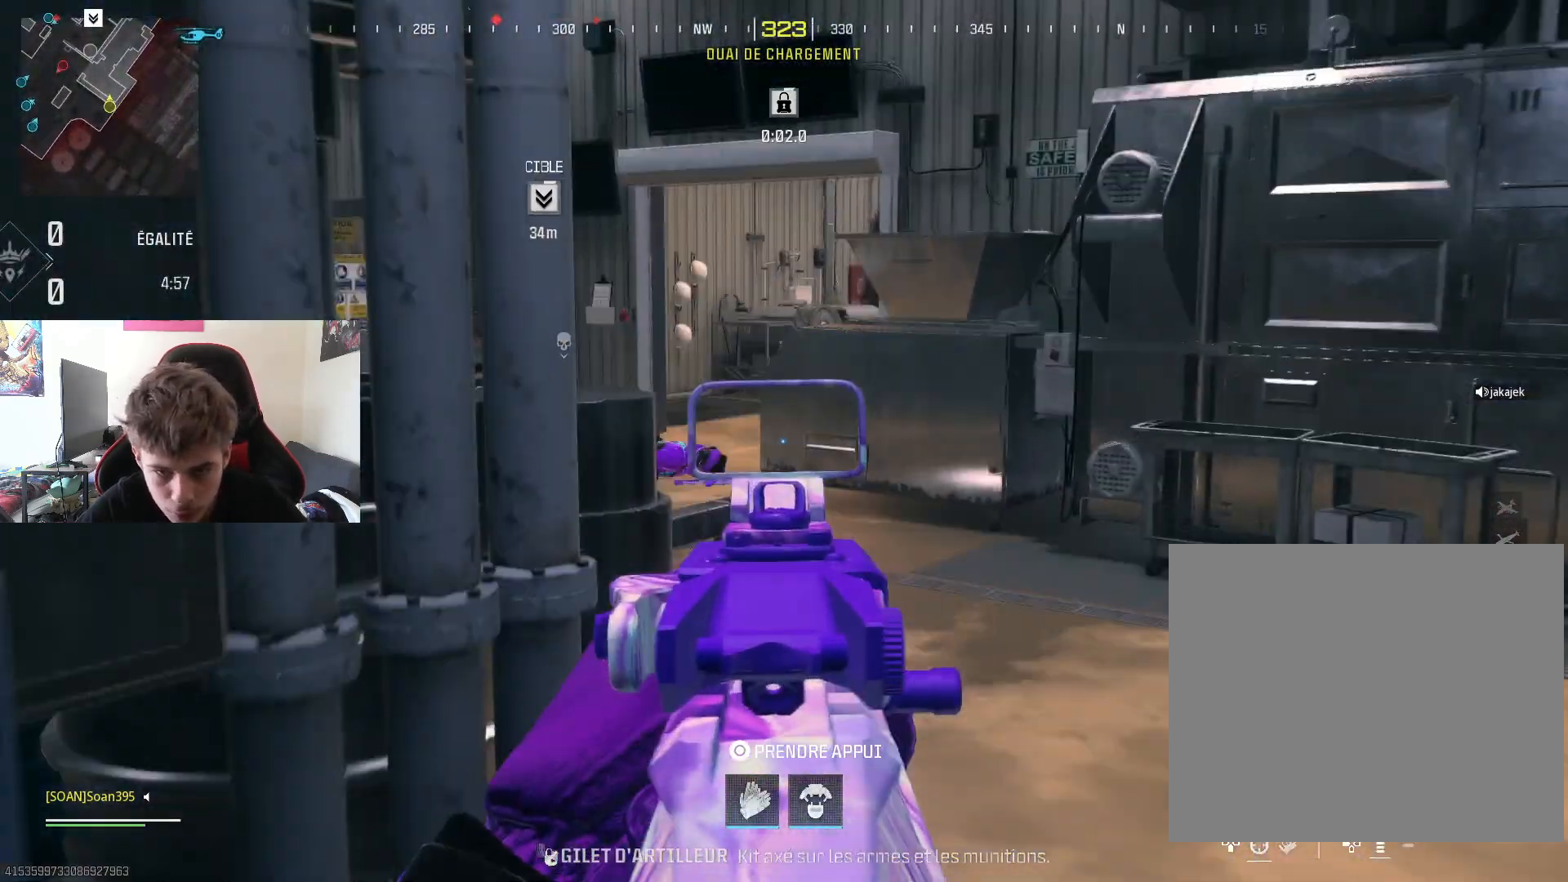
{"buttons": [], "left_stick": "up-right", "right_stick": "center", "events": [[34, "right_stick", "left"], [151, "left_stick", "up-right"], [167, "right_stick", "center"], [234, "L2", "up"]]}
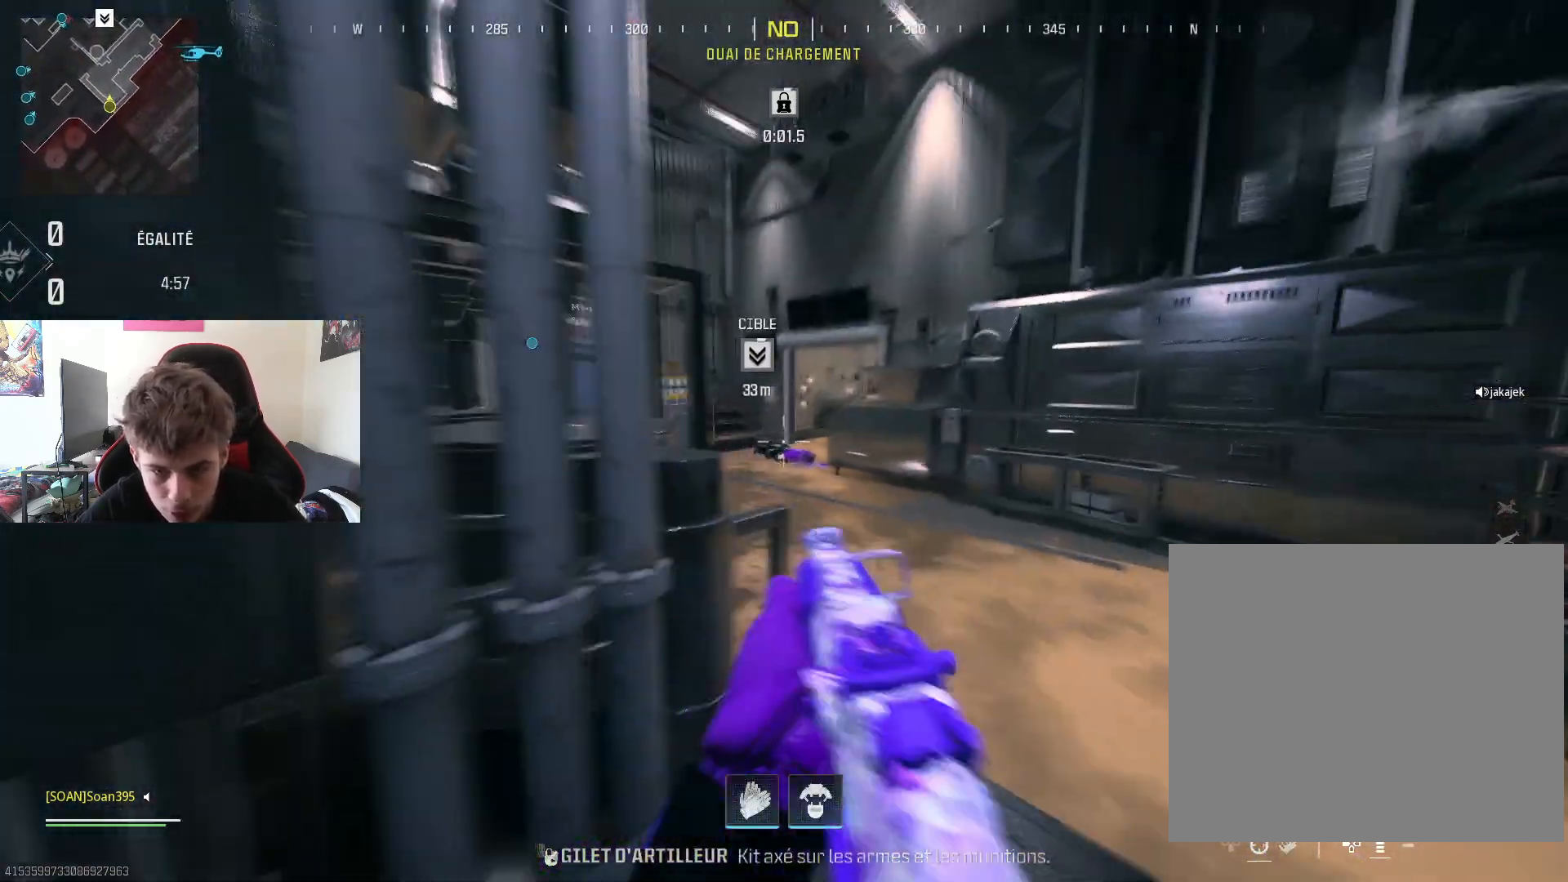
{"buttons": ["L3"], "left_stick": "up", "right_stick": "center", "events": [[150, "left_stick", "up"], [233, "right_stick", "left"], [267, "L3", "down"], [367, "right_stick", "center"], [400, "L3", "up"], [450, "L3", "down"]]}
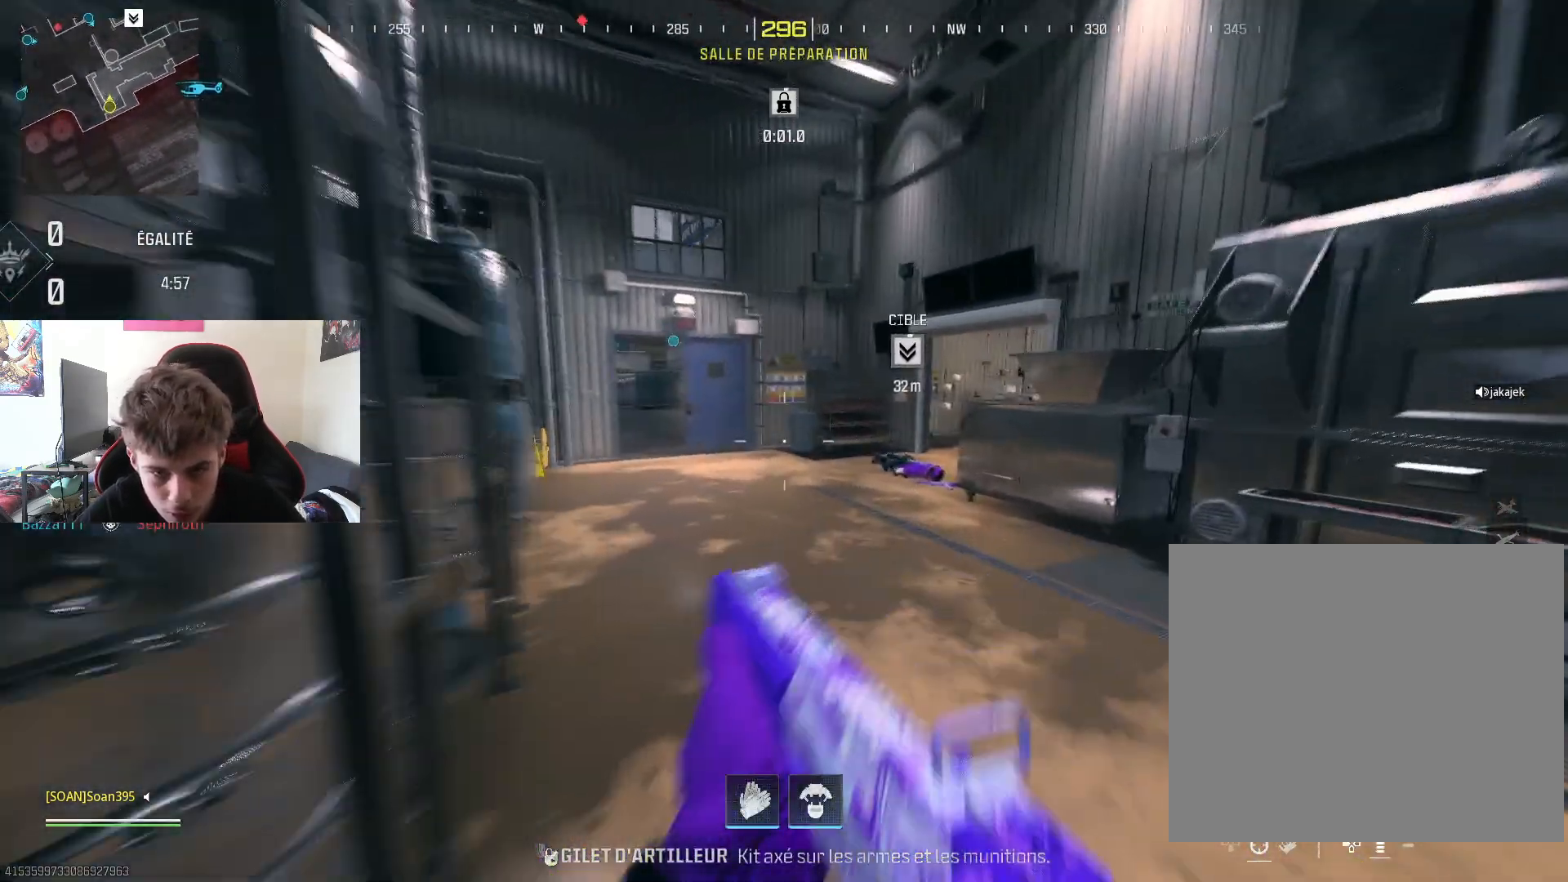
{"buttons": [], "left_stick": "up", "right_stick": "center", "events": [[117, "L3", "up"], [151, "R3", "down"], [201, "right_stick", "up-right"], [284, "right_stick", "right"], [334, "R3", "up"], [401, "right_stick", "center"]]}
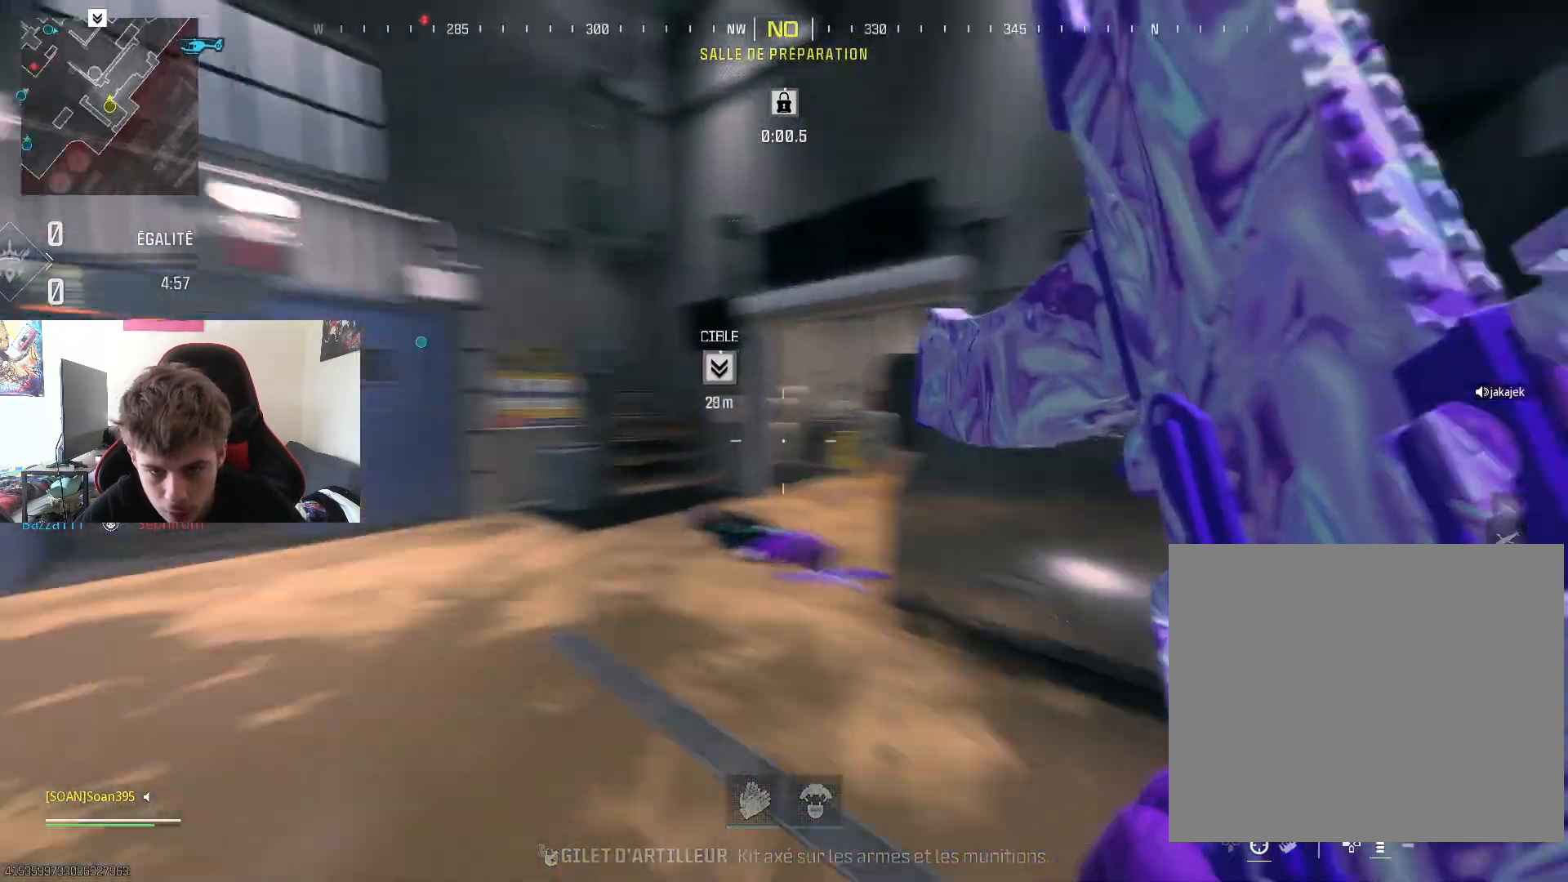
{"buttons": ["L3"], "left_stick": "up", "right_stick": "center", "events": [[84, "left_stick", "up-right"], [100, "right_stick", "down-right"], [167, "right_stick", "right"], [284, "L3", "down"], [317, "right_stick", "center"], [384, "left_stick", "up"], [434, "L3", "up"], [484, "L3", "down"]]}
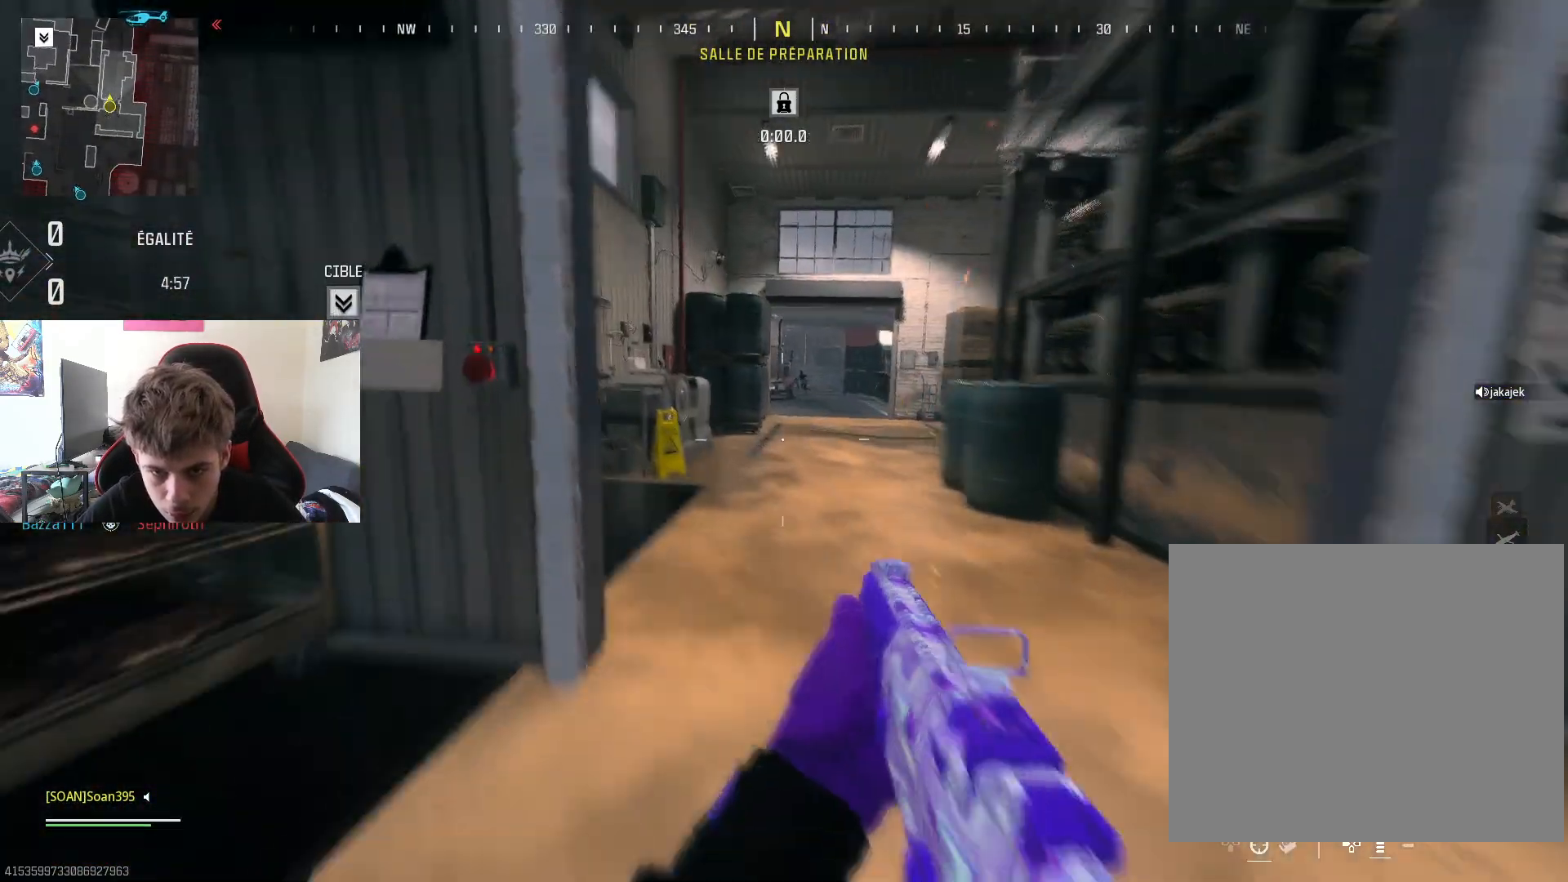
{"buttons": ["L3"], "left_stick": "up", "right_stick": "center", "events": [[133, "L3", "up"], [133, "left_stick", "up-right"], [200, "L3", "down"], [200, "right_stick", "up-right"], [250, "right_stick", "center"], [300, "left_stick", "up"], [317, "L3", "up"], [417, "L3", "down"]]}